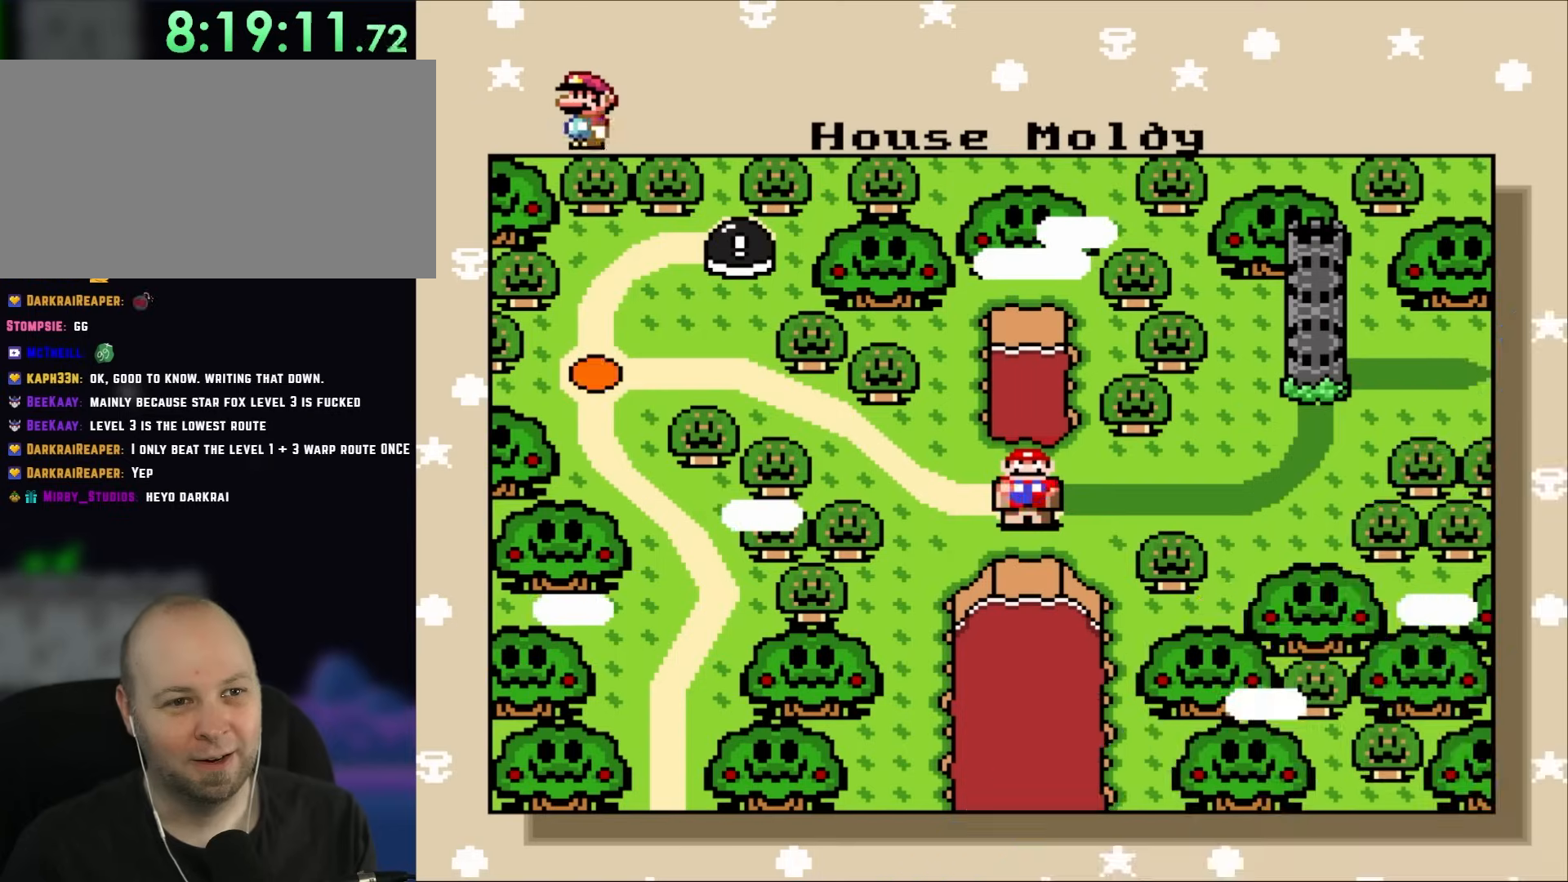
Gameplay with a controller (Nintendo layout); each line is a JSON object with the inputs held at the frame after it. "events" lists button and stick changes between this image and that frame as [ms after this image, input, new state], when the widget could be followed in between. Not read: L3 R1 R3.
{"buttons": [], "events": [[33, "DPAD_RIGHT", "down"], [133, "DPAD_RIGHT", "up"]]}
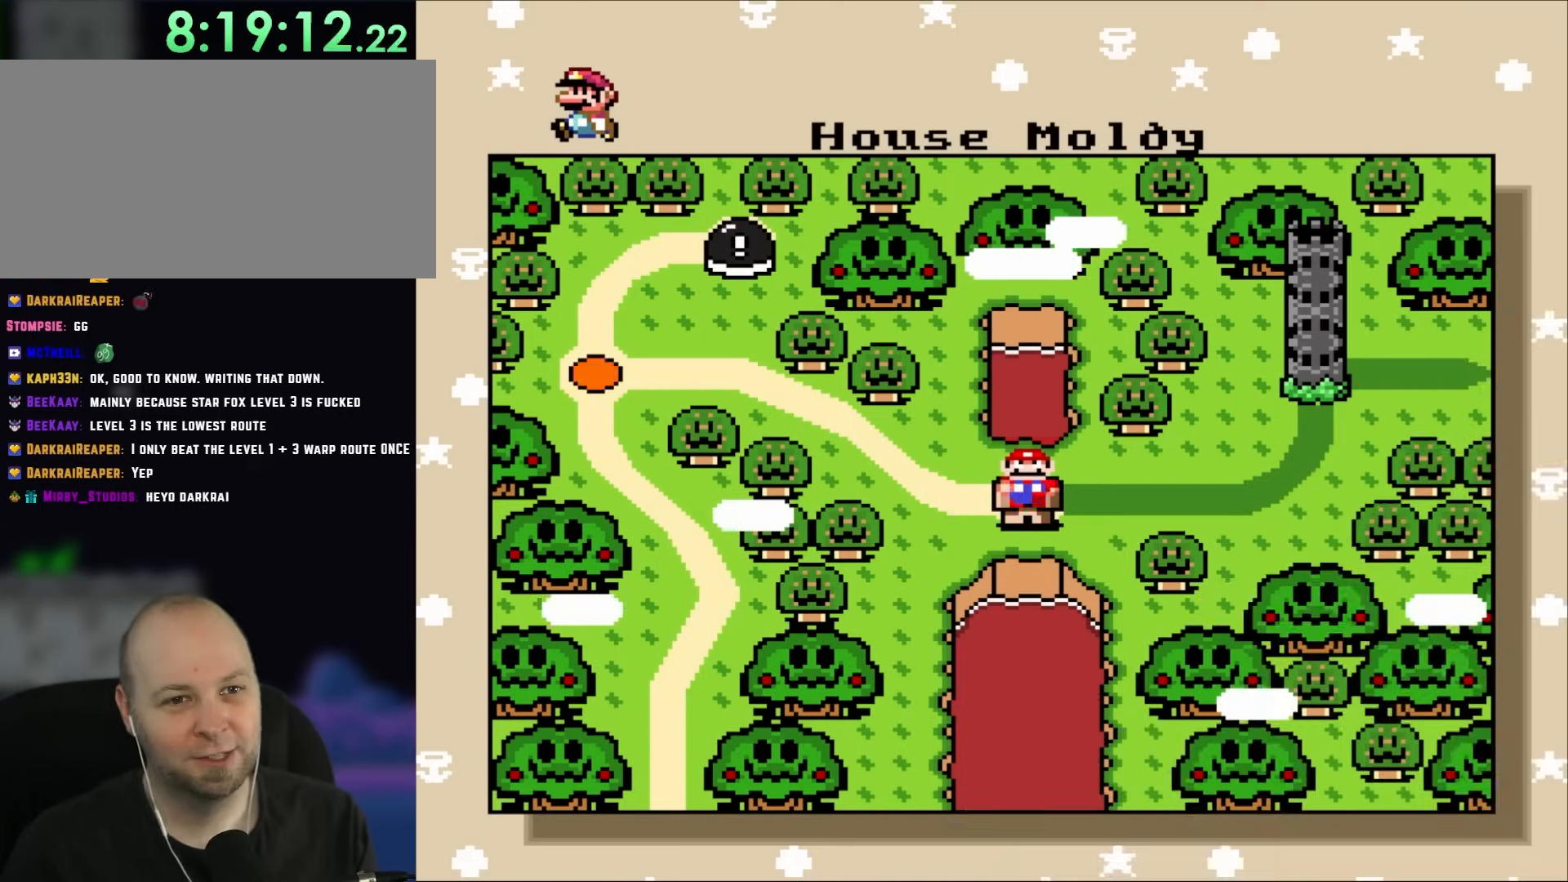
{"buttons": [], "events": []}
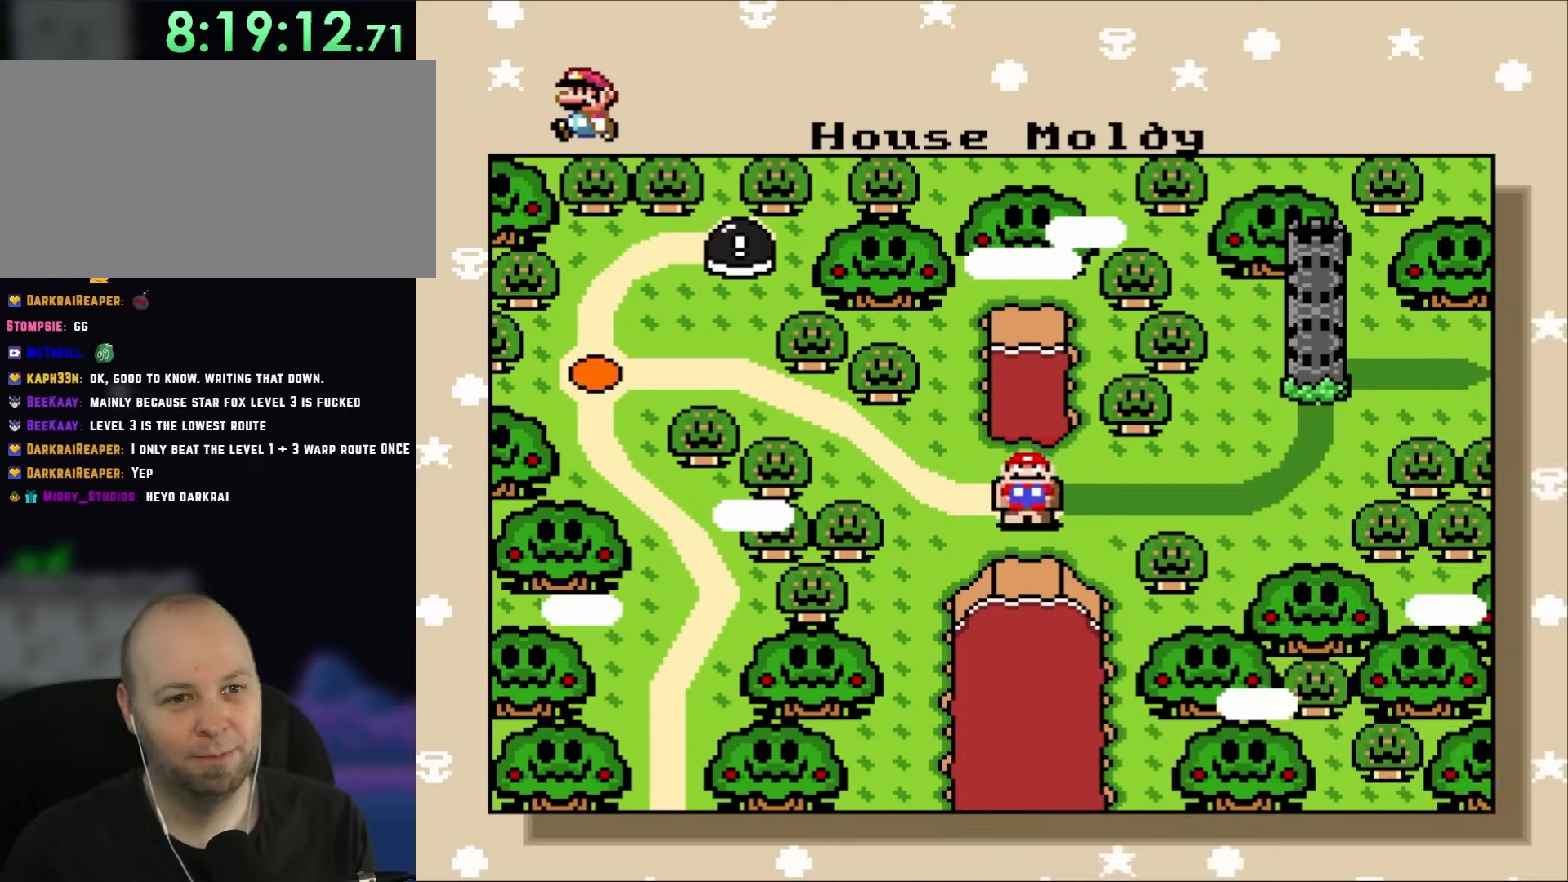
{"buttons": [], "events": []}
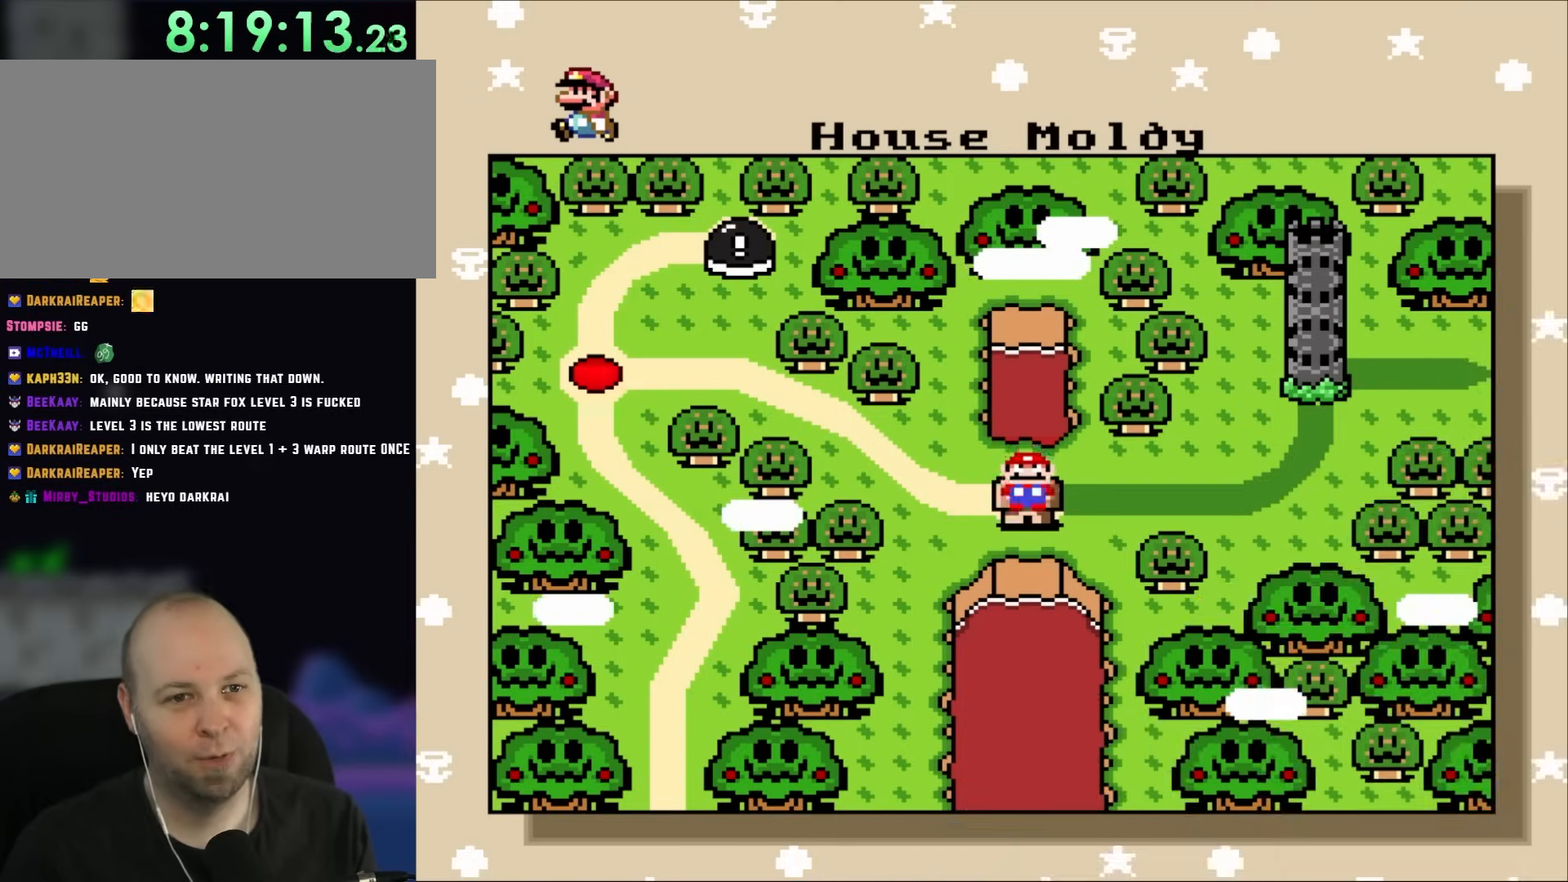
{"buttons": [], "events": []}
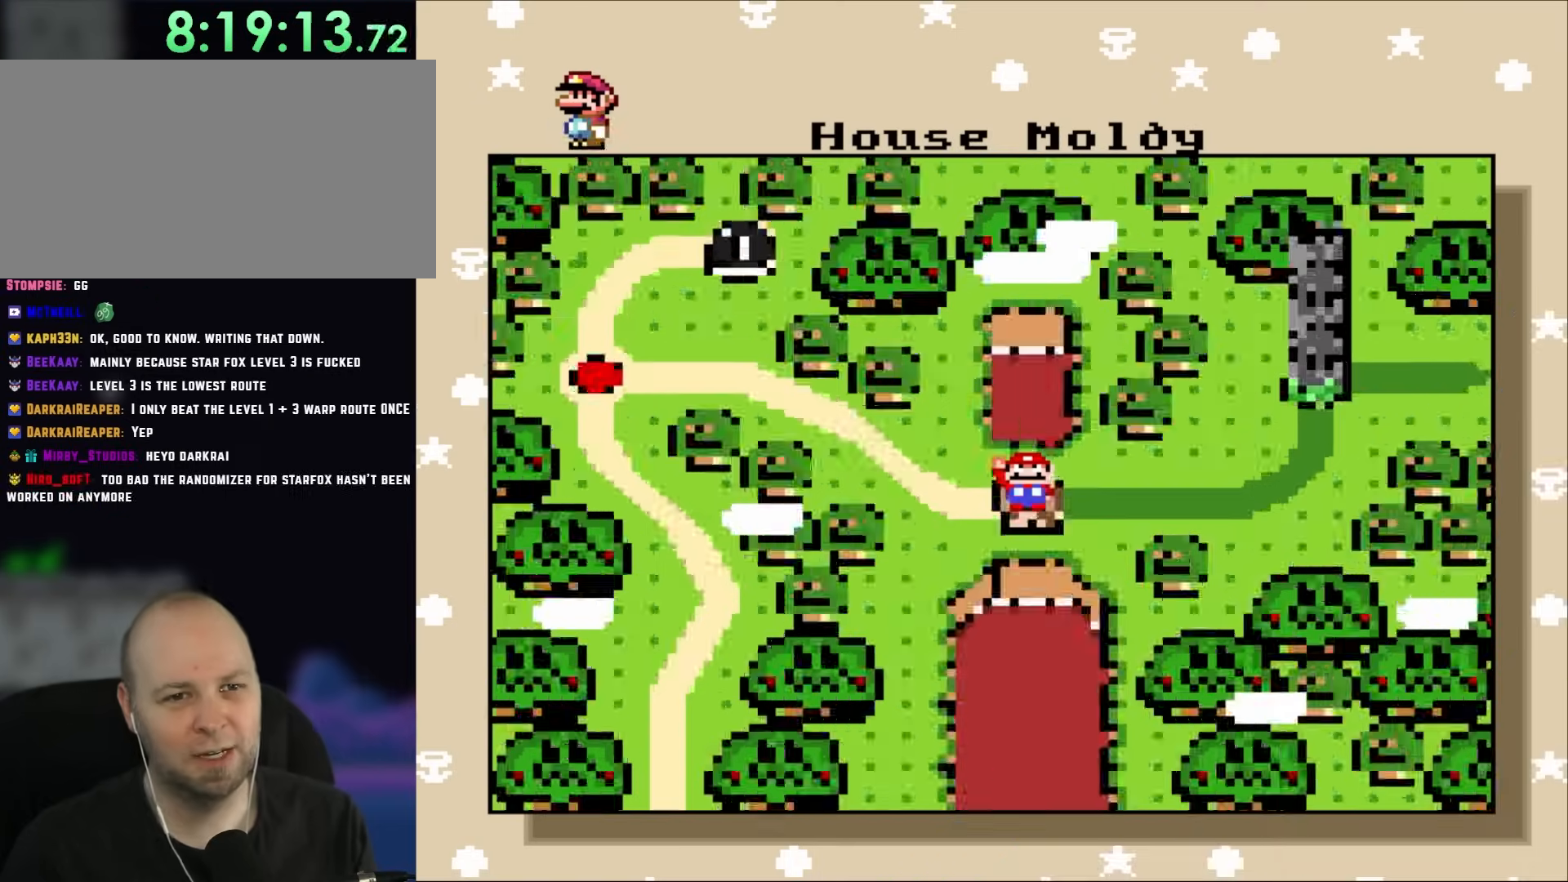
{"buttons": [], "events": [[67, "A", "down"], [267, "A", "up"]]}
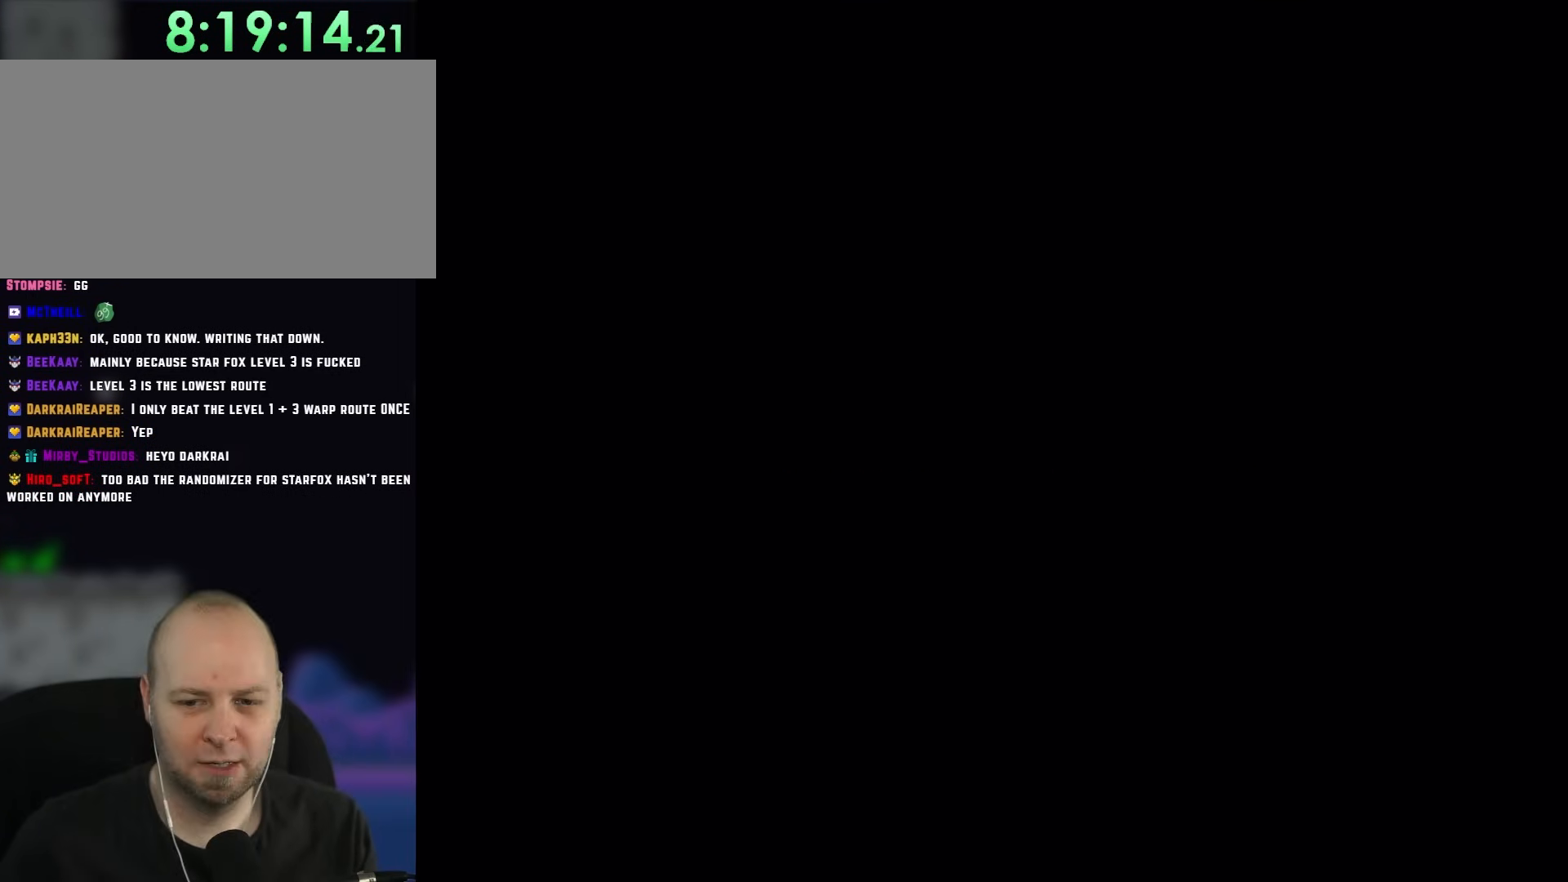
{"buttons": [], "events": []}
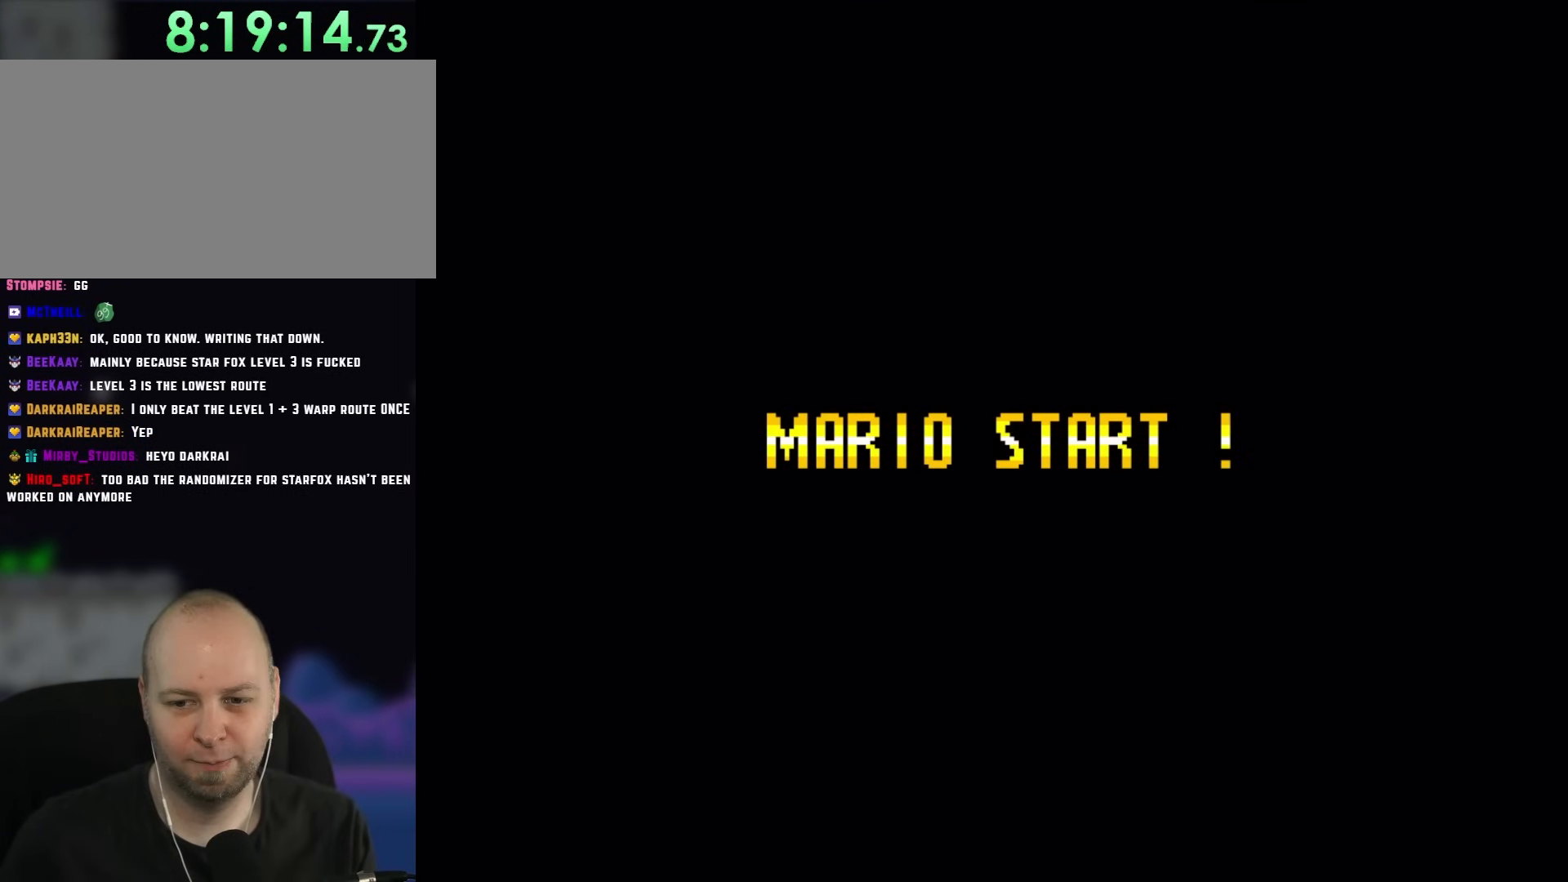
{"buttons": [], "events": []}
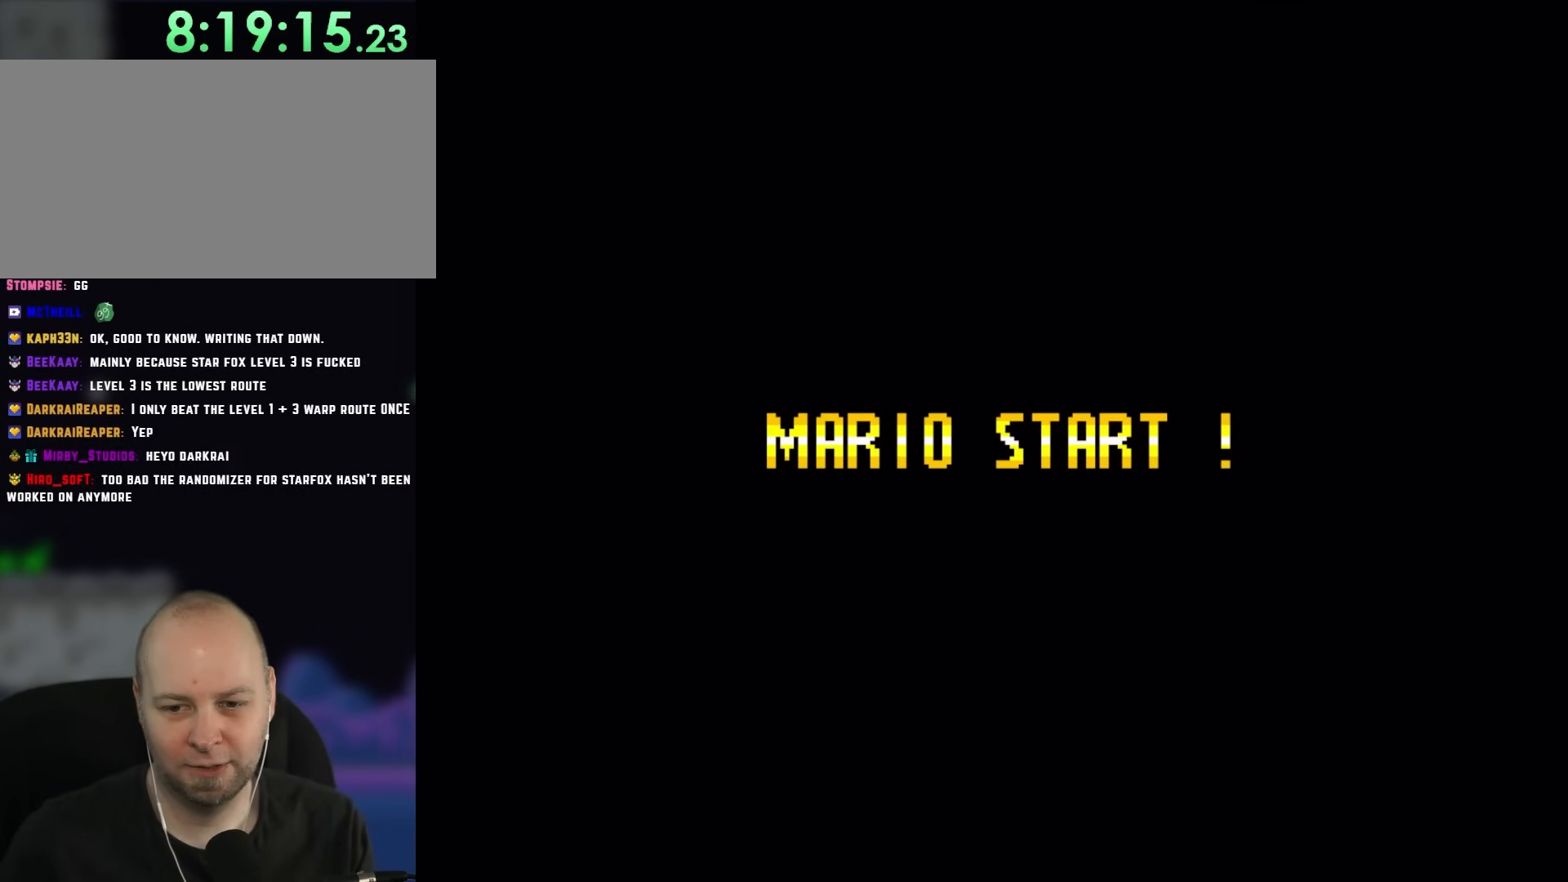
{"buttons": [], "events": []}
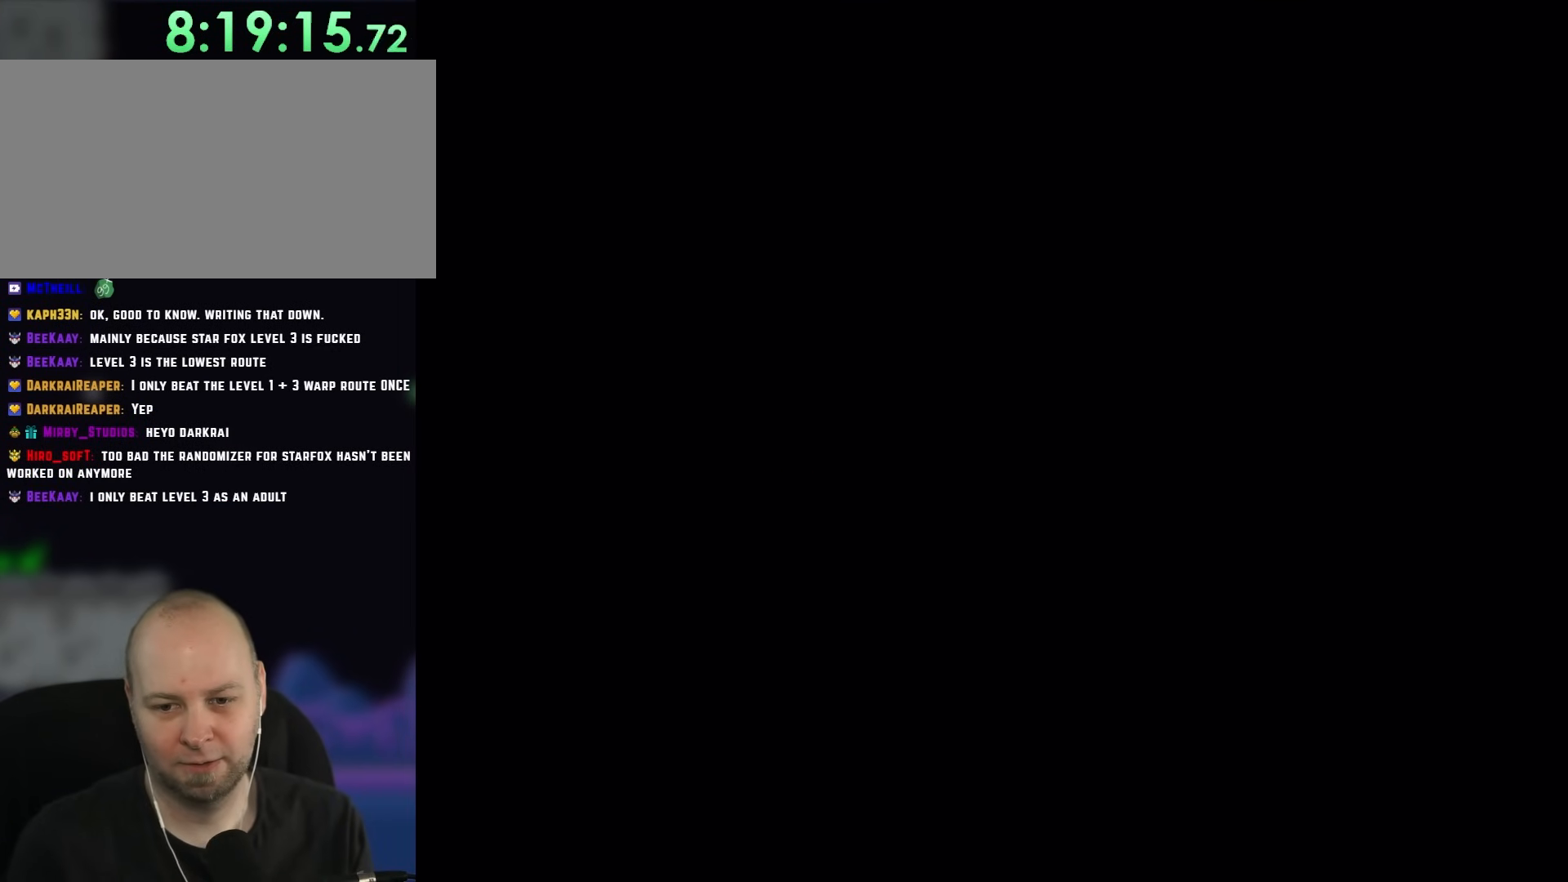
{"buttons": ["Y"], "events": [[233, "Y", "down"]]}
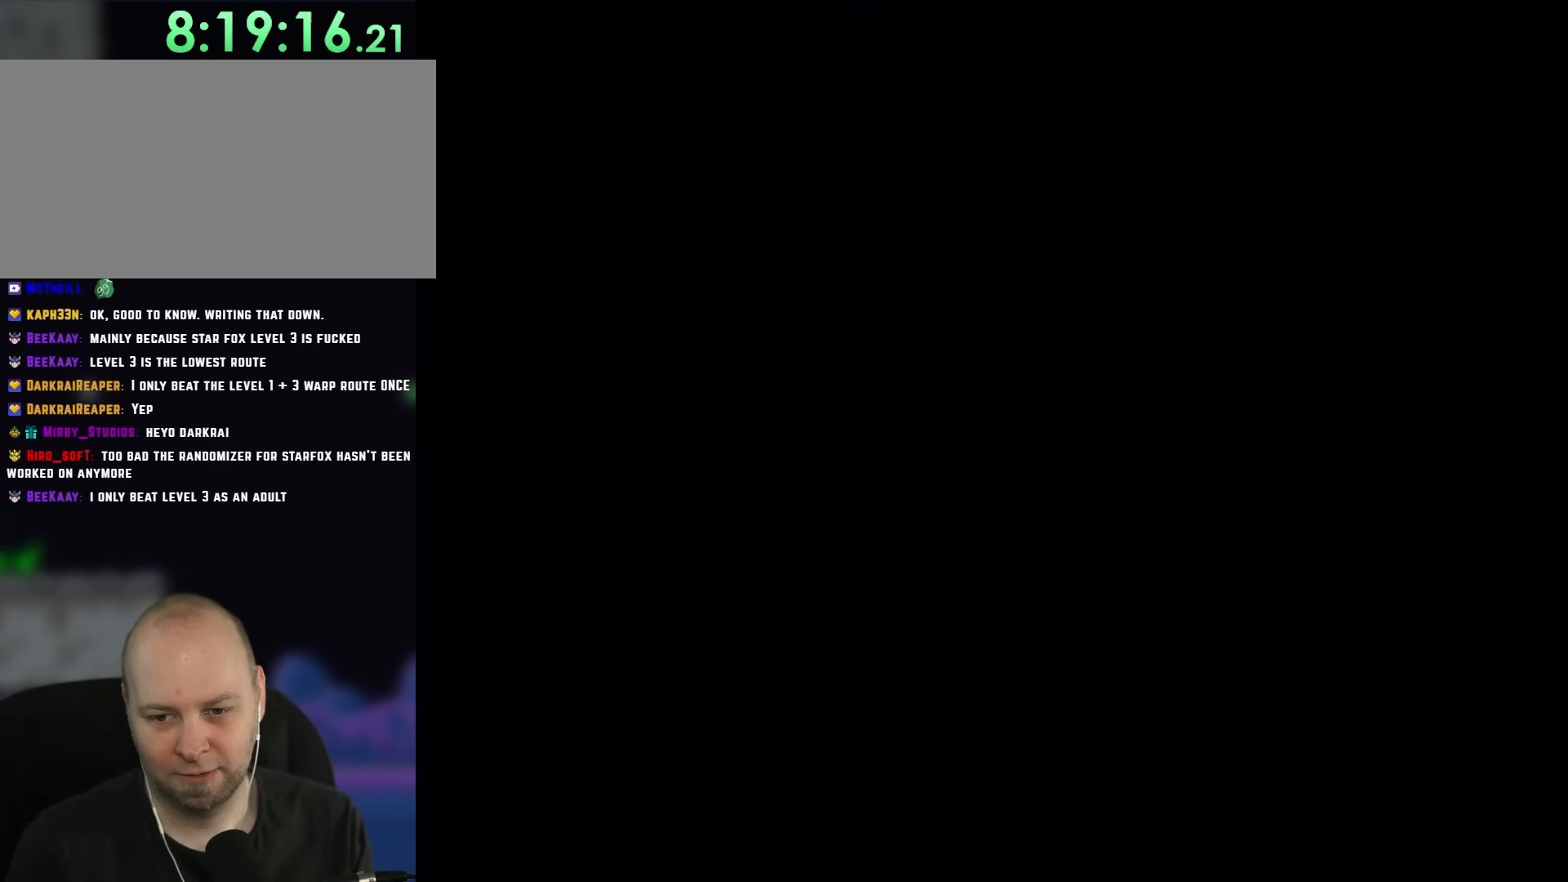
{"buttons": ["Y"], "events": []}
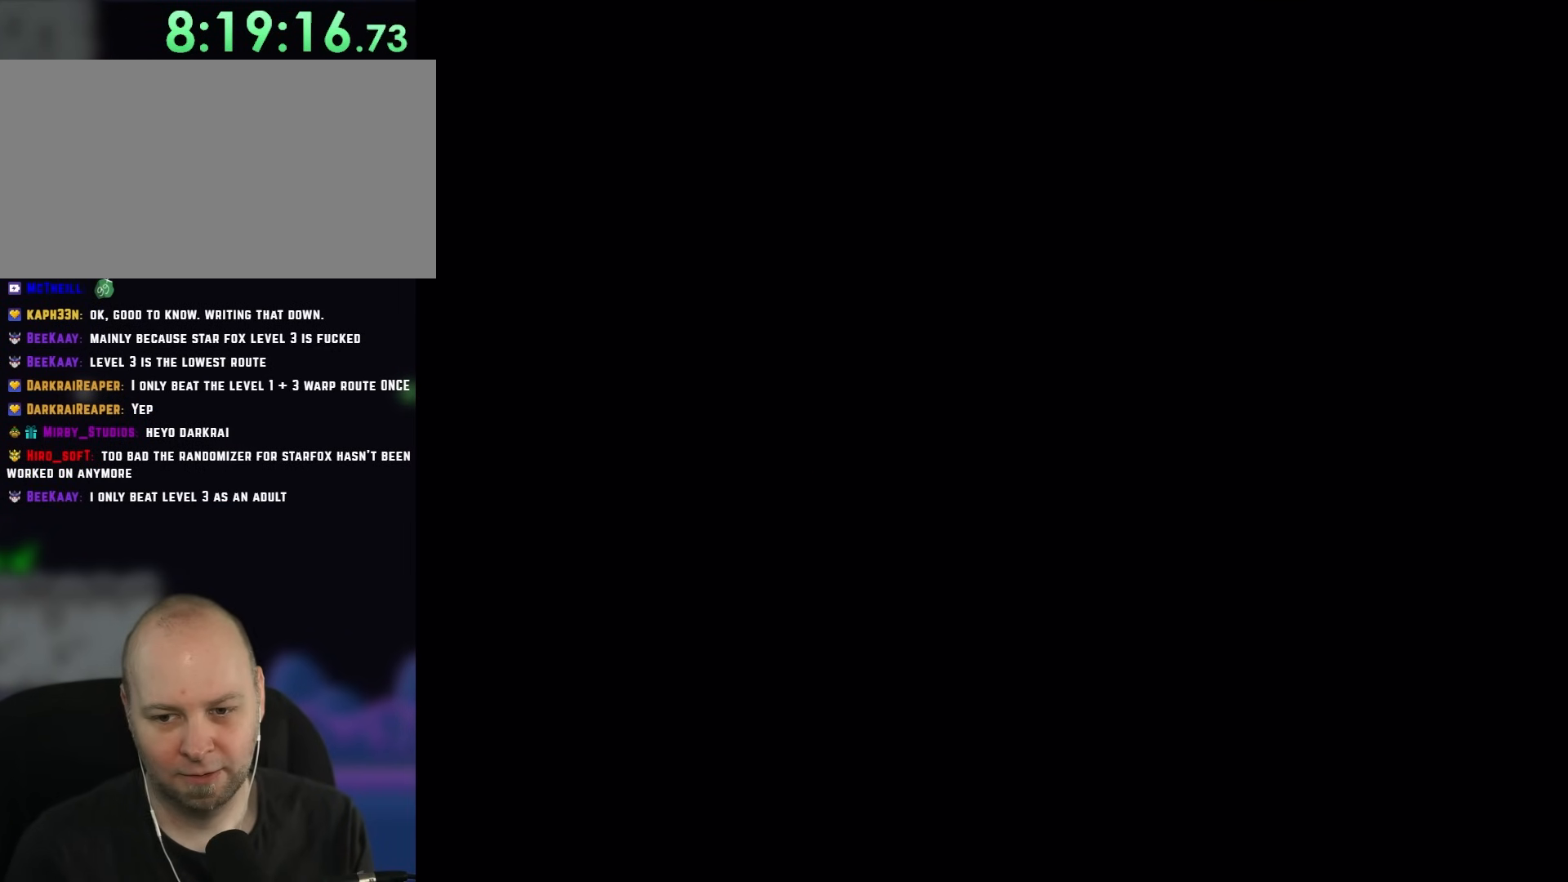
{"buttons": ["Y"], "events": []}
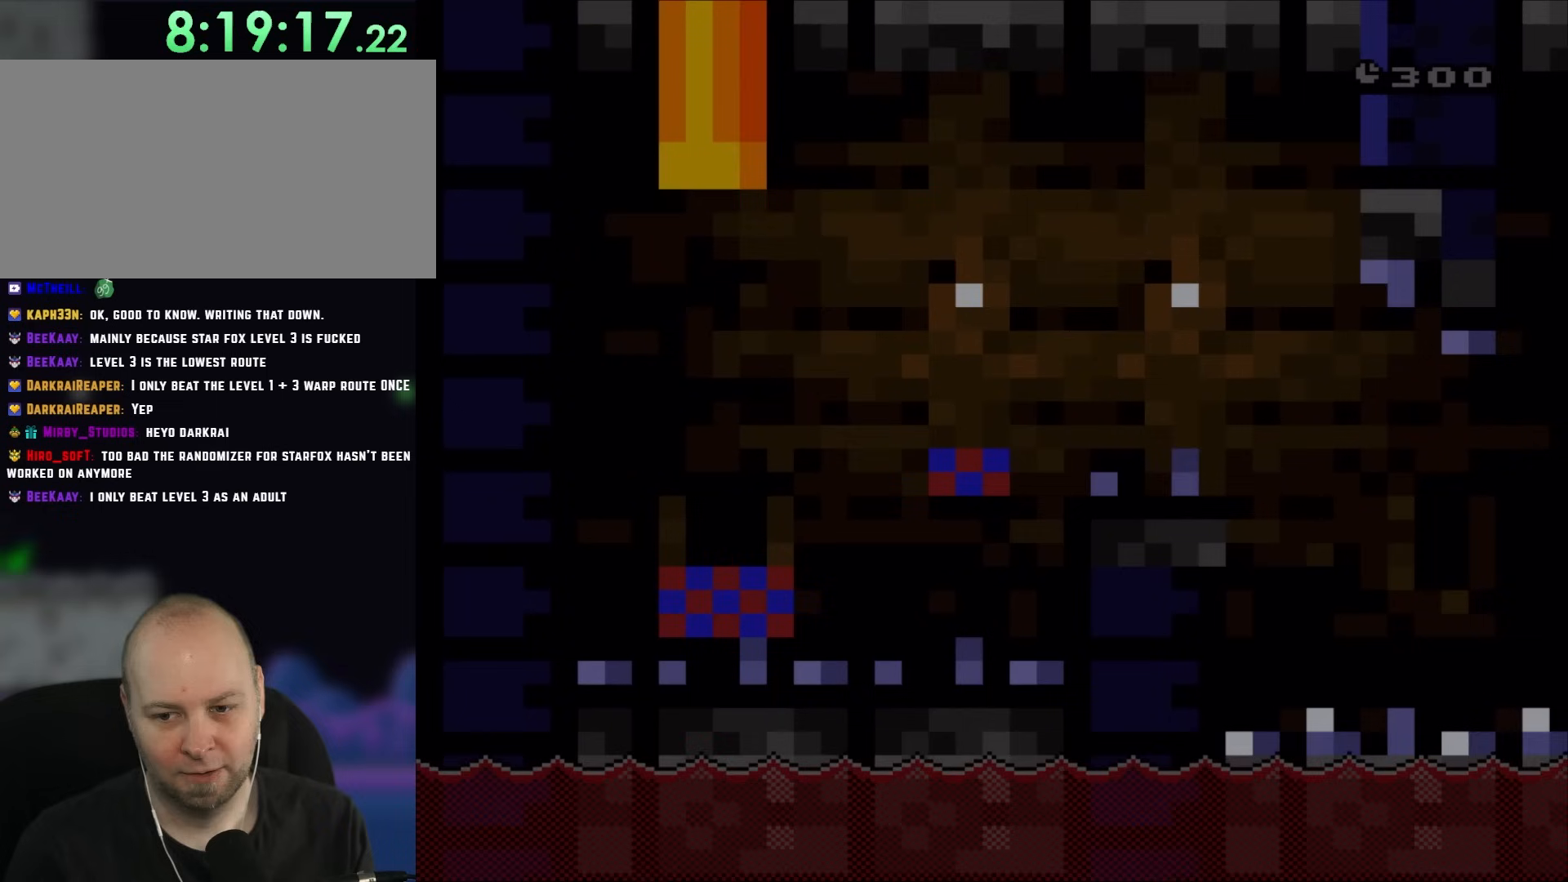
{"buttons": ["Y"], "events": []}
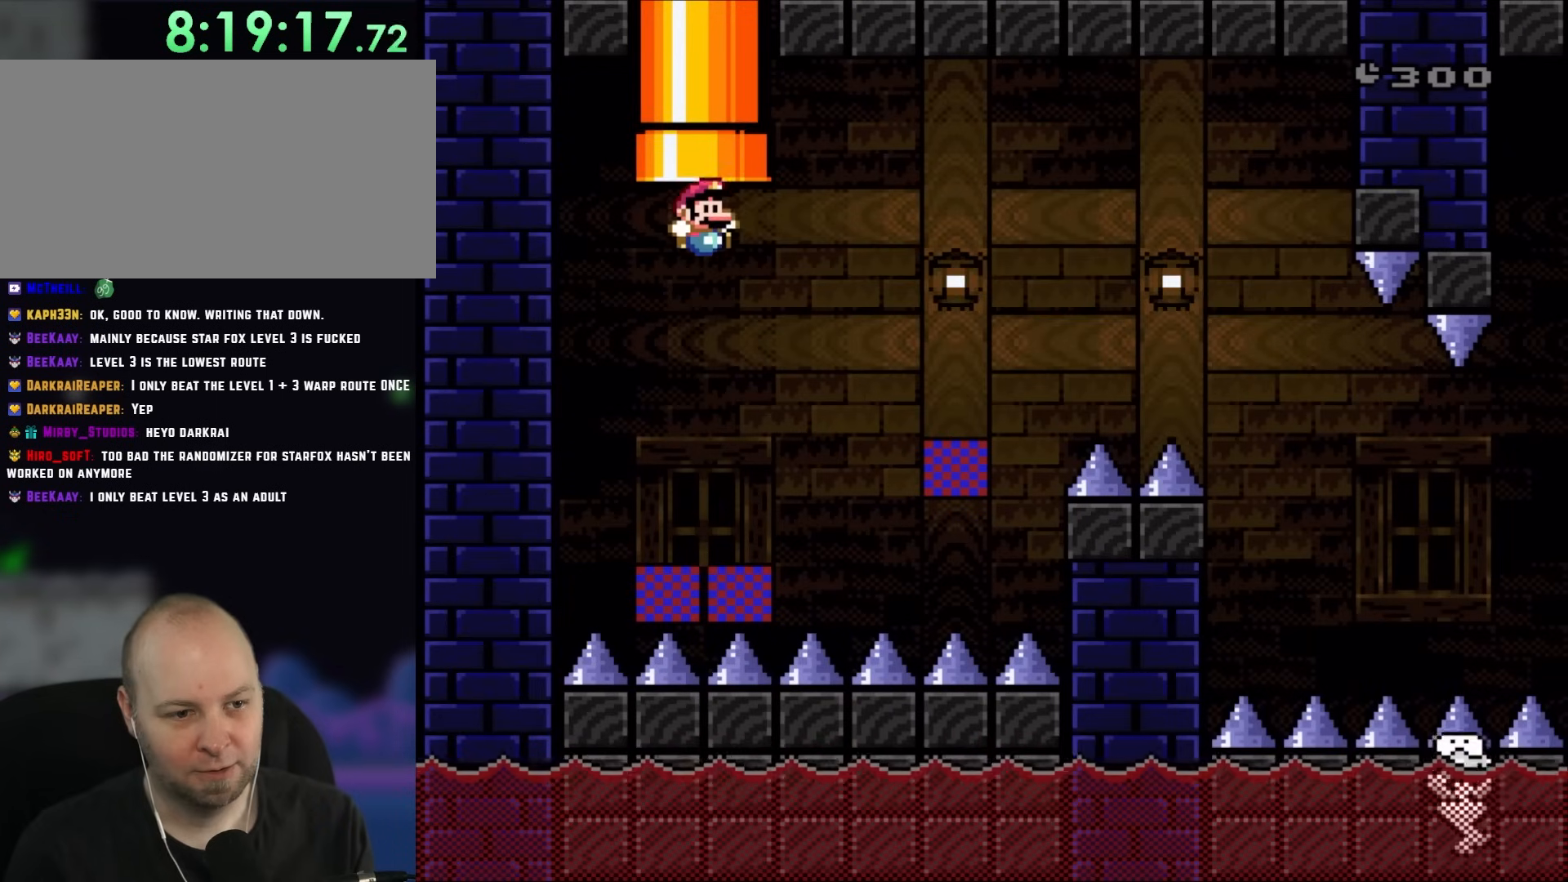
{"buttons": ["B", "Y"], "events": [[217, "DPAD_RIGHT", "down"], [350, "DPAD_RIGHT", "up"], [483, "B", "down"]]}
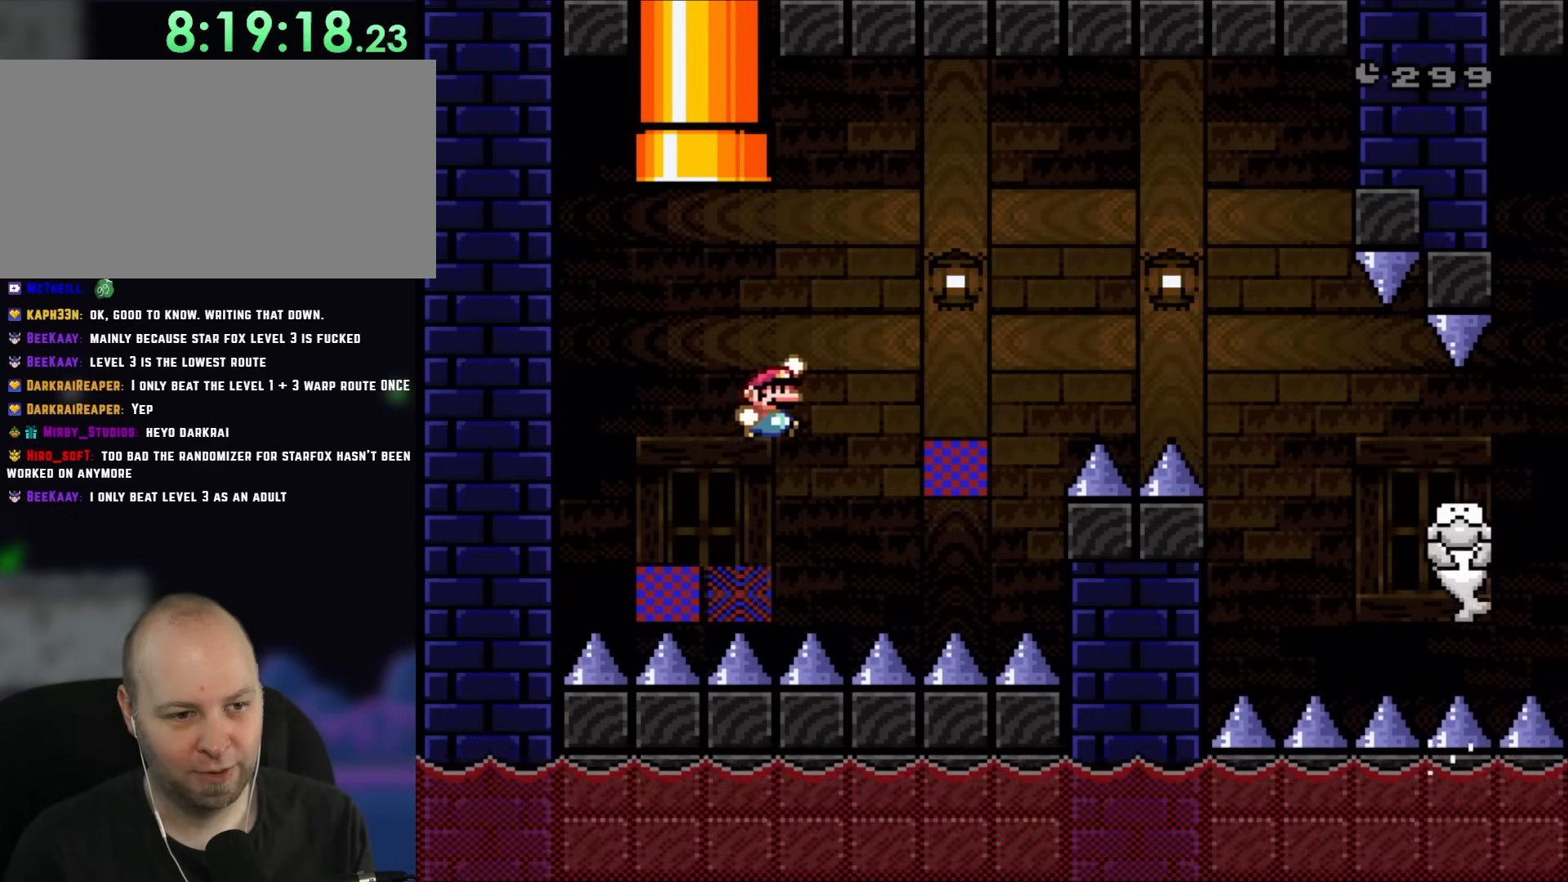
{"buttons": ["B", "Y", "DPAD_LEFT"], "events": [[33, "DPAD_RIGHT", "down"], [317, "DPAD_RIGHT", "up"], [400, "DPAD_LEFT", "down"]]}
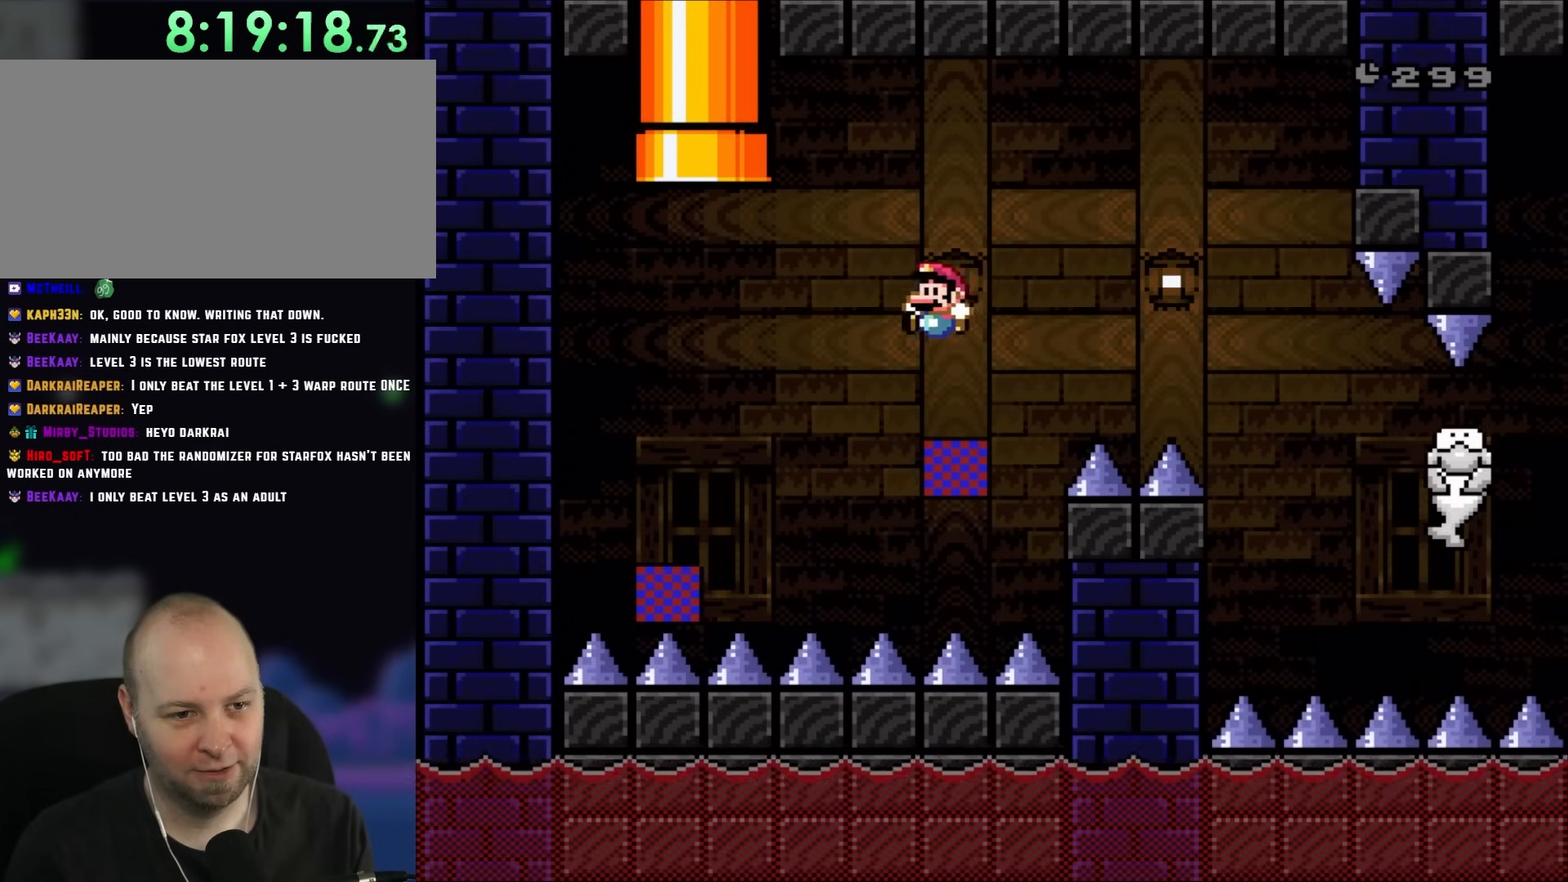
{"buttons": ["Y", "DPAD_RIGHT"], "events": [[50, "DPAD_LEFT", "up"], [83, "B", "up"], [150, "DPAD_RIGHT", "down"], [333, "B", "down"], [383, "B", "up"]]}
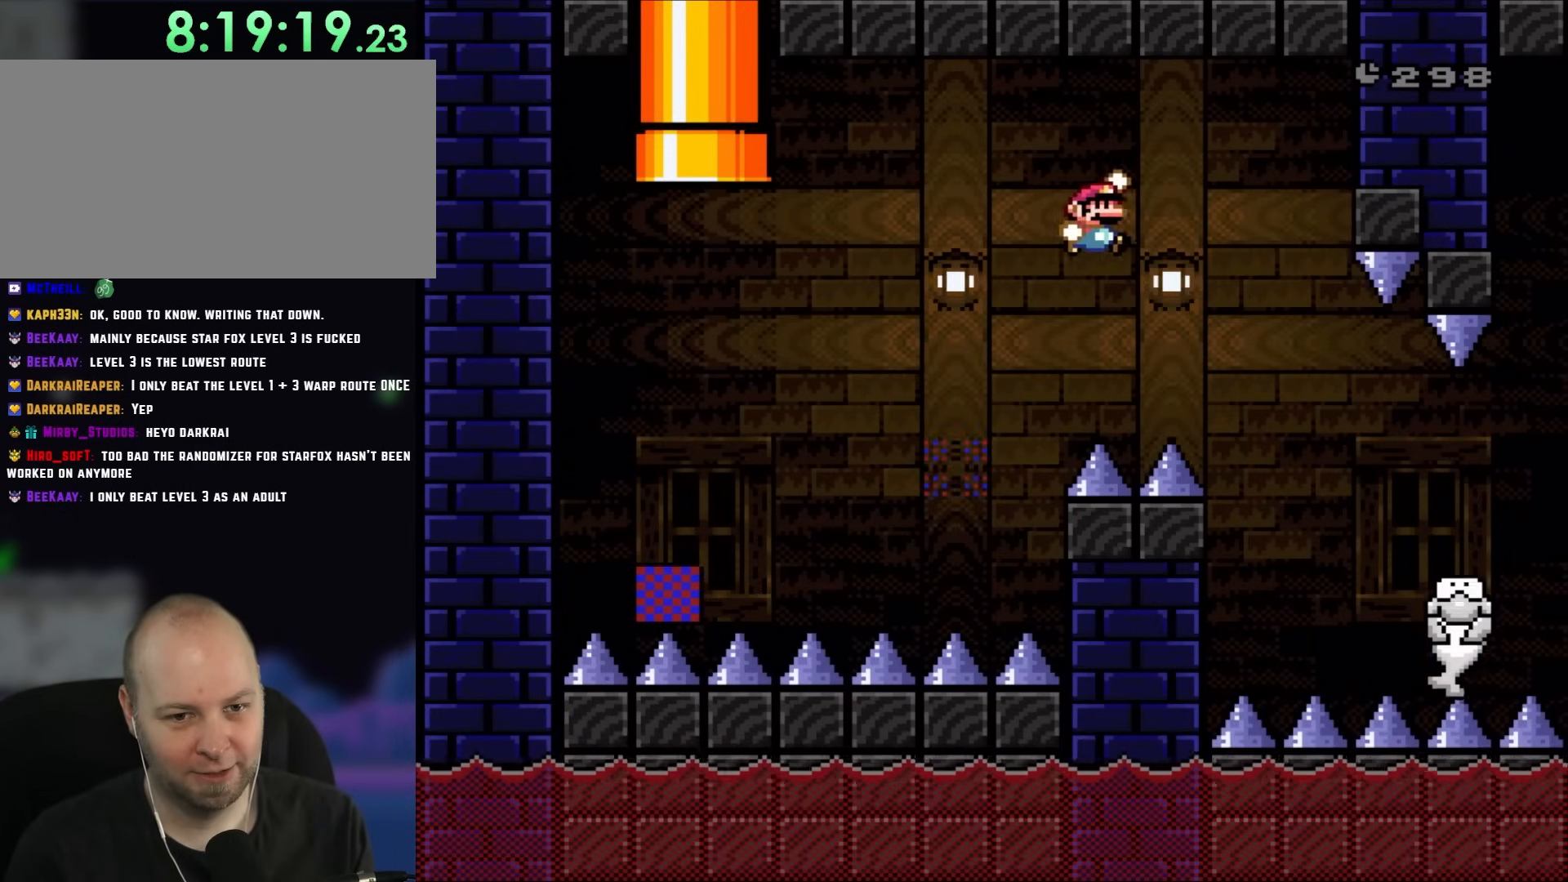
{"buttons": ["B", "Y", "DPAD_RIGHT"], "events": [[33, "B", "down"]]}
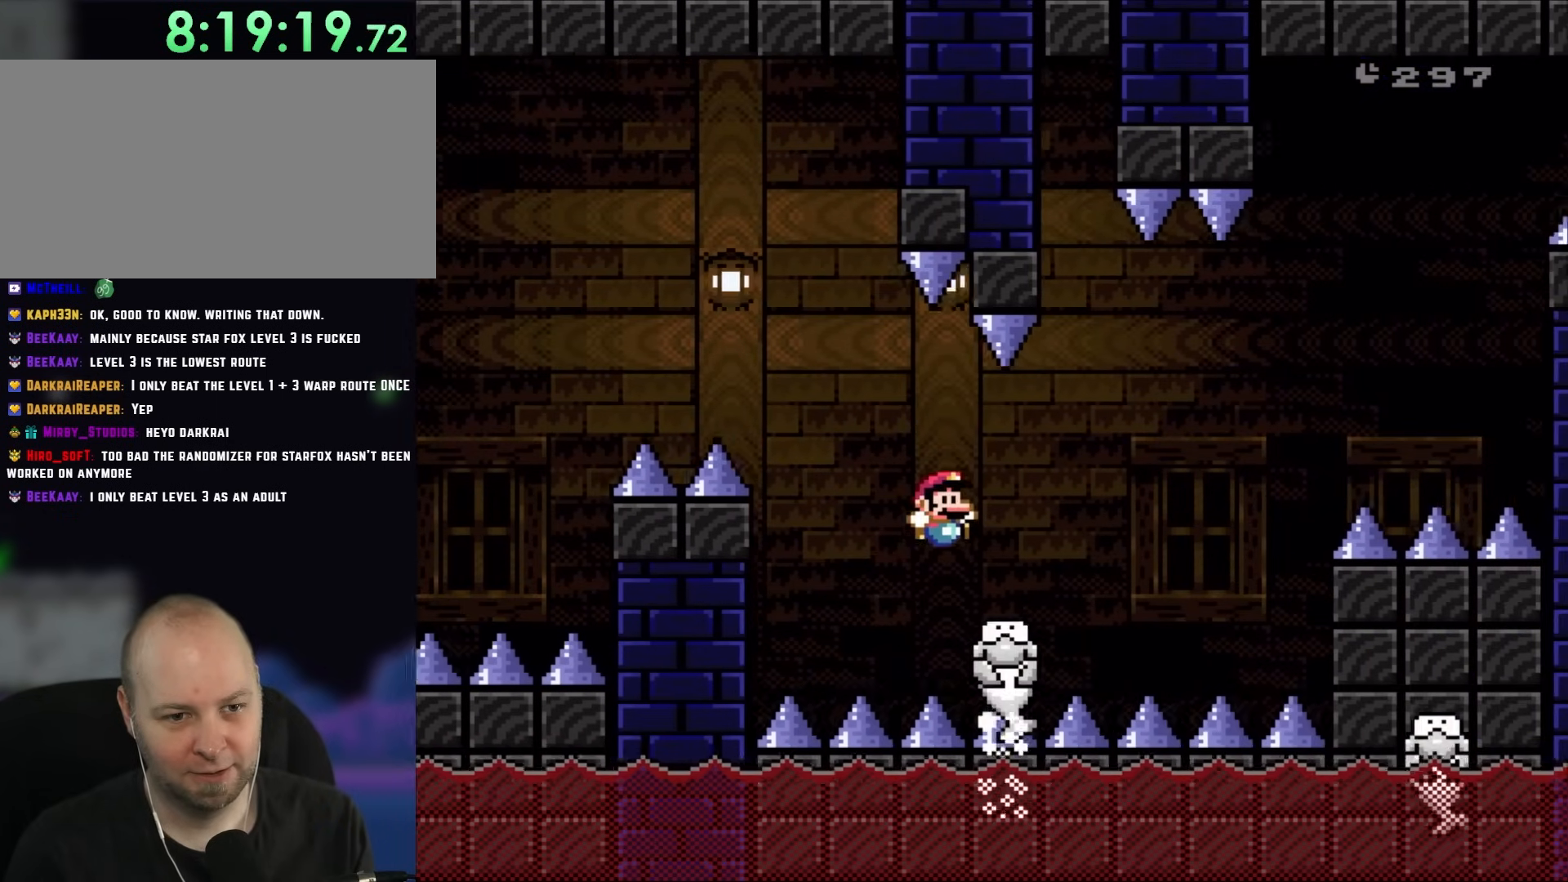
{"buttons": ["Y", "DPAD_RIGHT"], "events": [[117, "B", "up"], [300, "B", "down"], [400, "B", "up"]]}
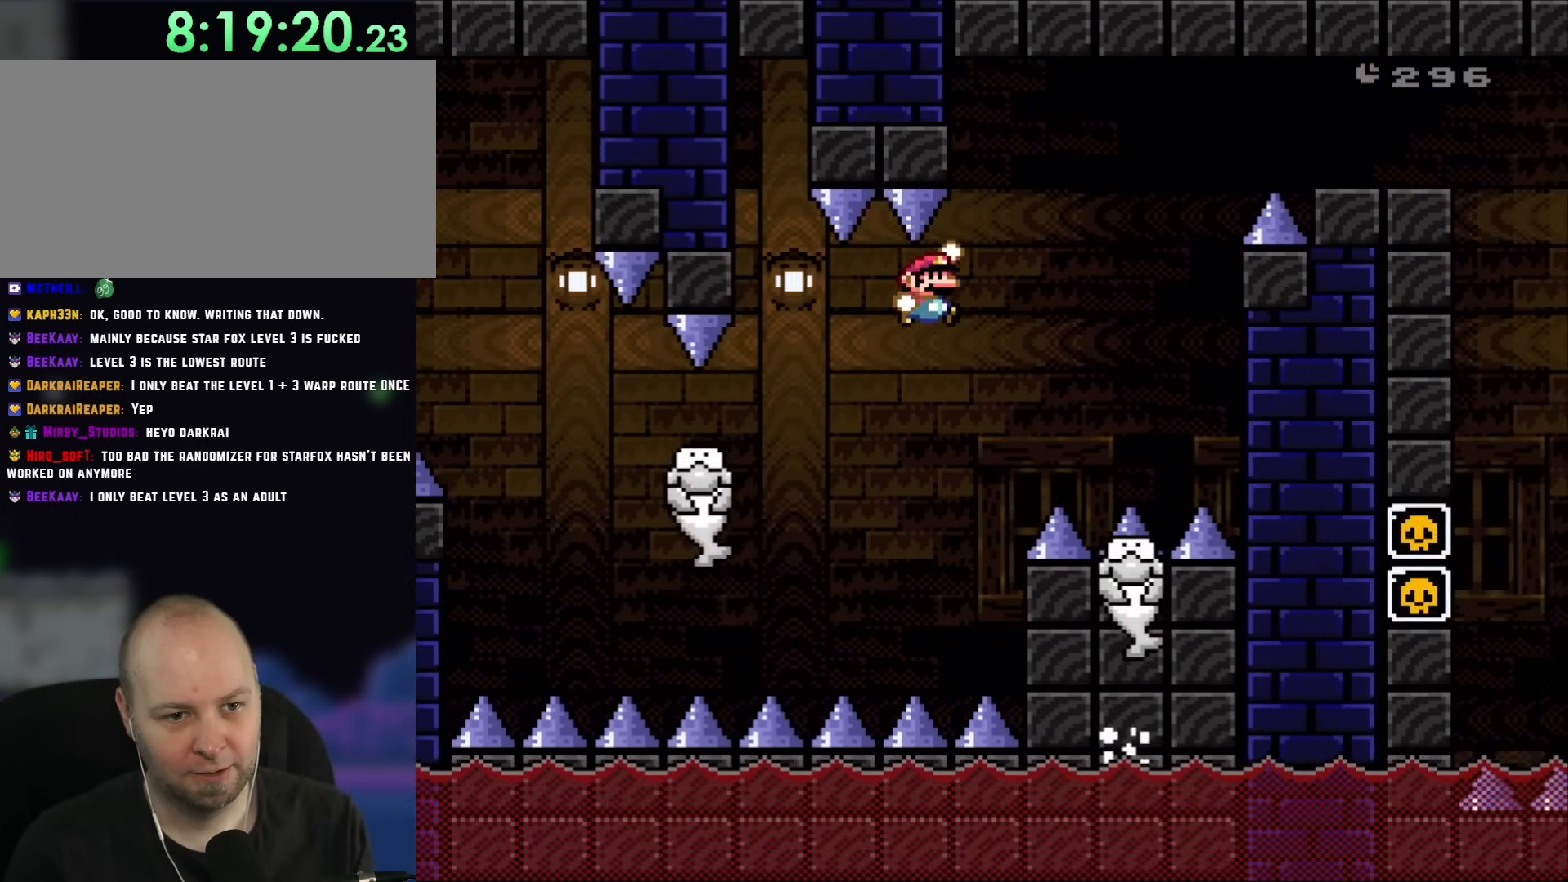
{"buttons": ["B", "Y", "DPAD_RIGHT"], "events": [[67, "B", "down"], [350, "B", "up"], [383, "DPAD_LEFT", "down"], [383, "DPAD_RIGHT", "up"], [450, "B", "down"], [450, "DPAD_UP", "down"], [483, "DPAD_LEFT", "up"], [483, "DPAD_RIGHT", "down"], [483, "DPAD_UP", "up"]]}
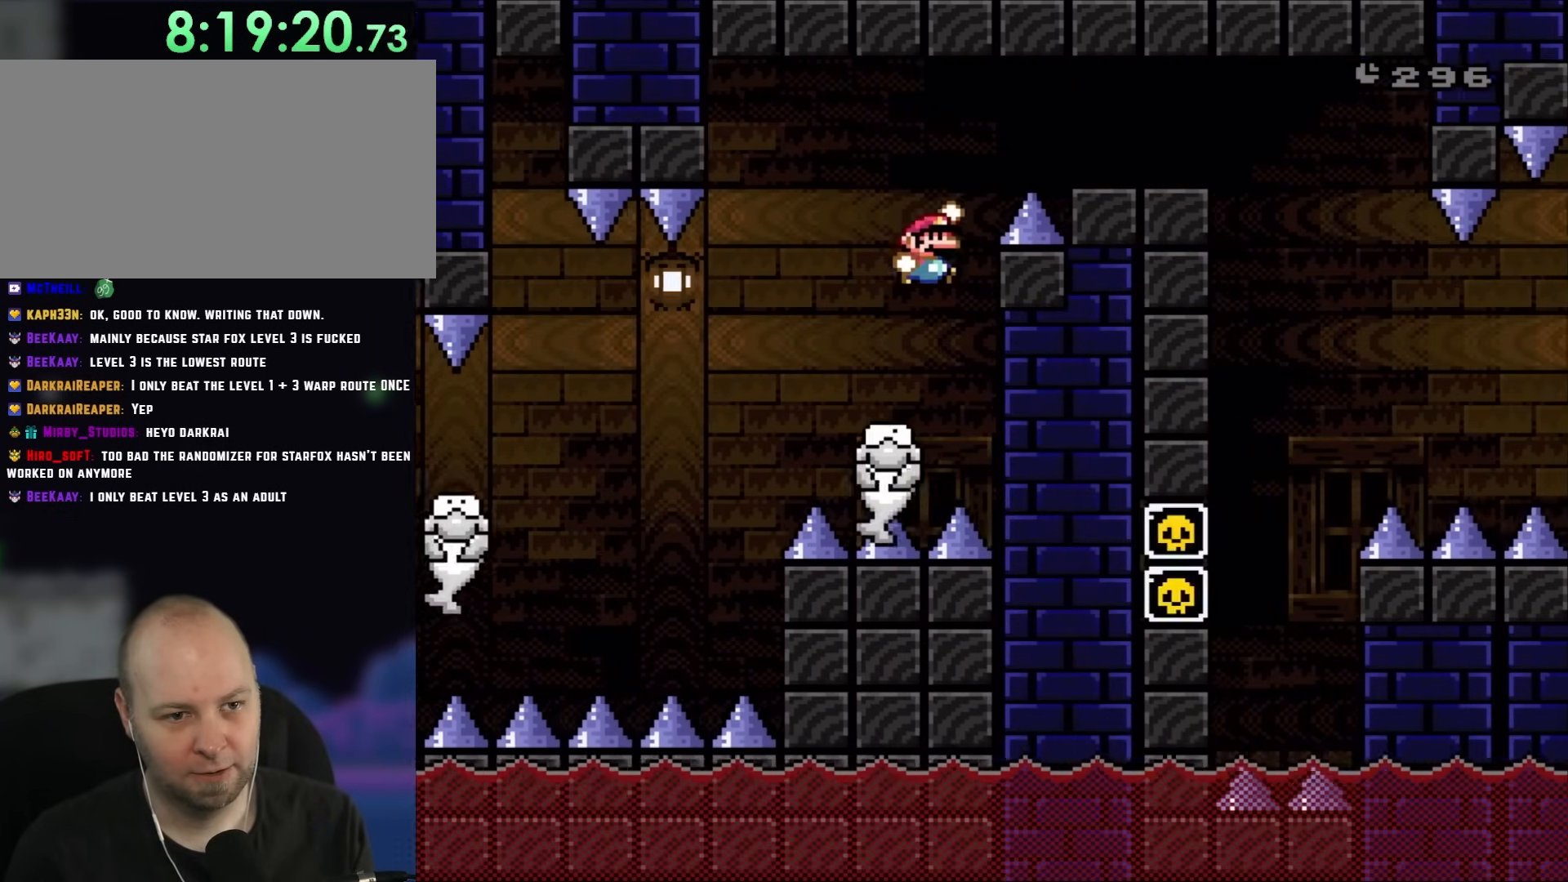
{"buttons": ["B", "Y", "DPAD_RIGHT"], "events": [[117, "DPAD_RIGHT", "up"], [417, "DPAD_RIGHT", "down"]]}
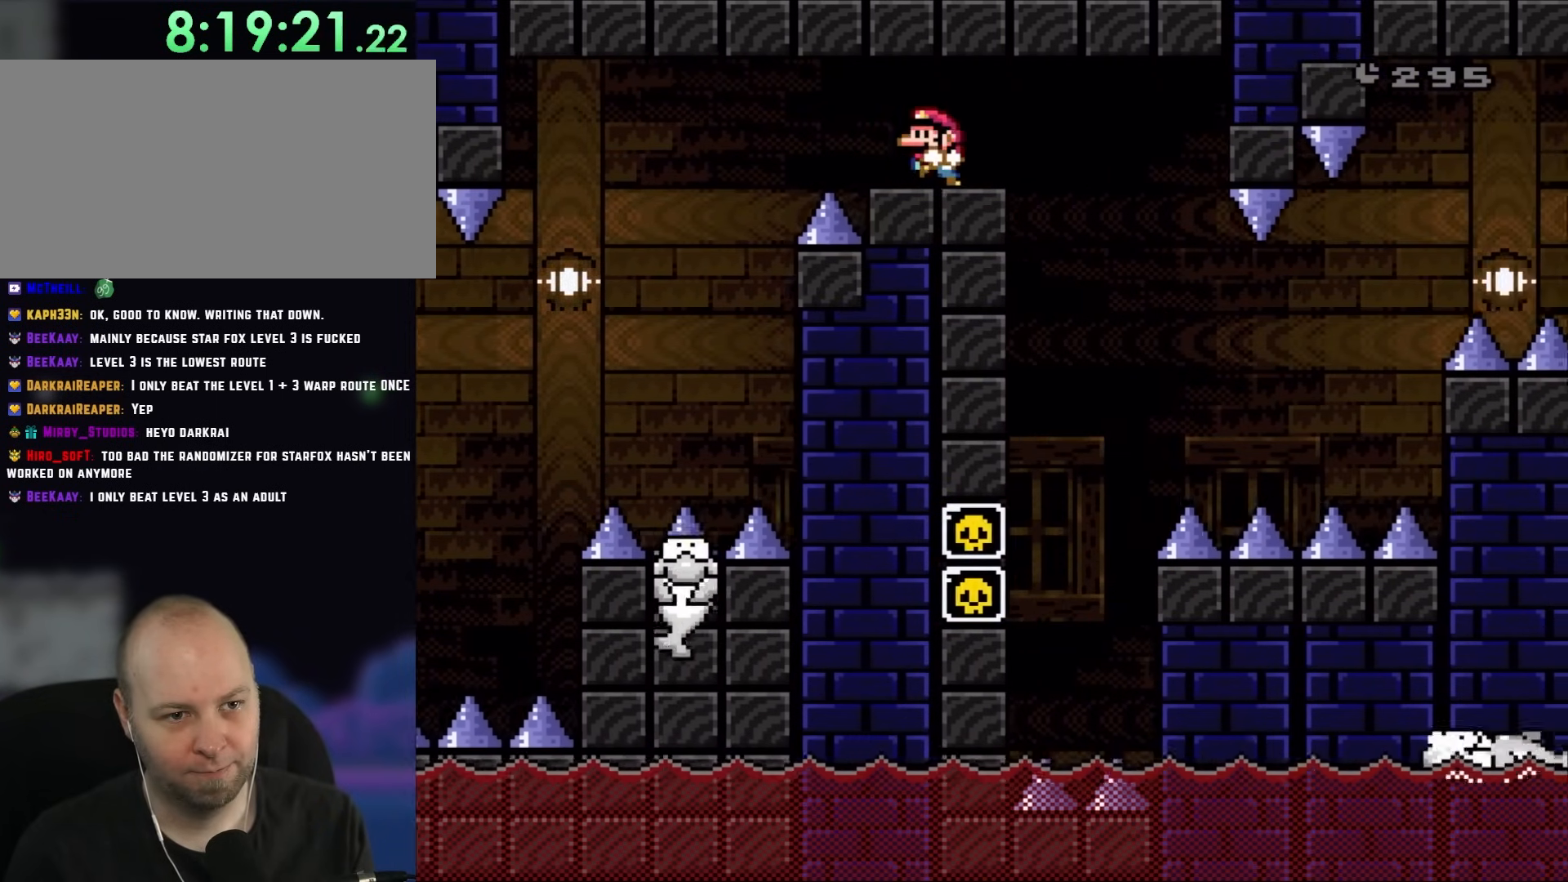
{"buttons": ["B", "Y", "DPAD_RIGHT"], "events": [[100, "DPAD_RIGHT", "up"], [117, "DPAD_LEFT", "down"], [217, "DPAD_LEFT", "up"], [383, "DPAD_RIGHT", "down"]]}
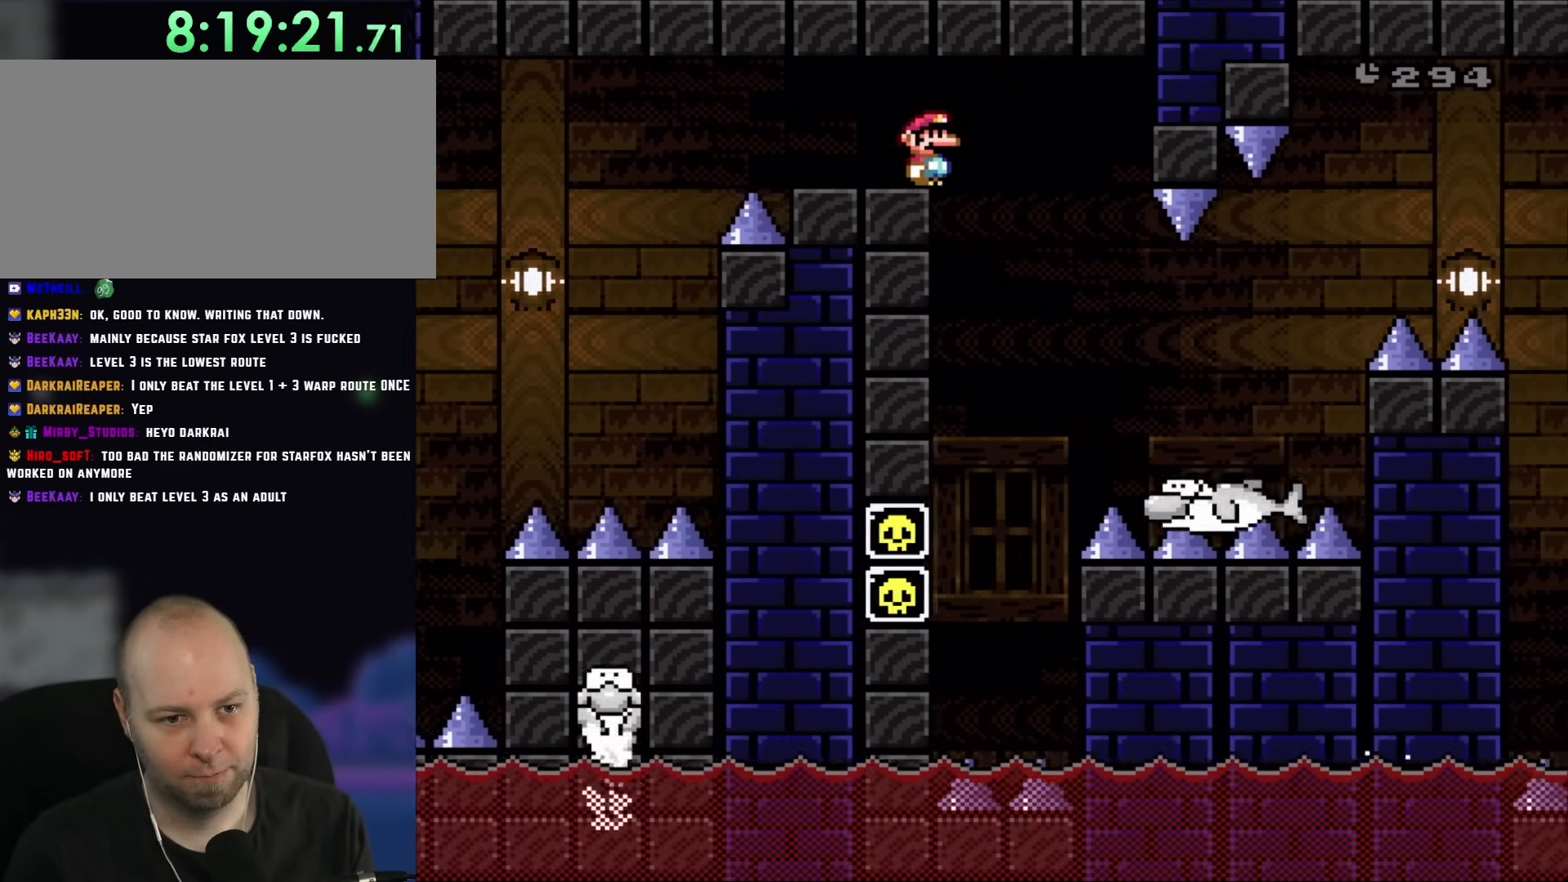
{"buttons": ["Y"], "events": [[100, "B", "up"], [250, "DPAD_RIGHT", "up"], [300, "DPAD_LEFT", "down"], [450, "DPAD_LEFT", "up"]]}
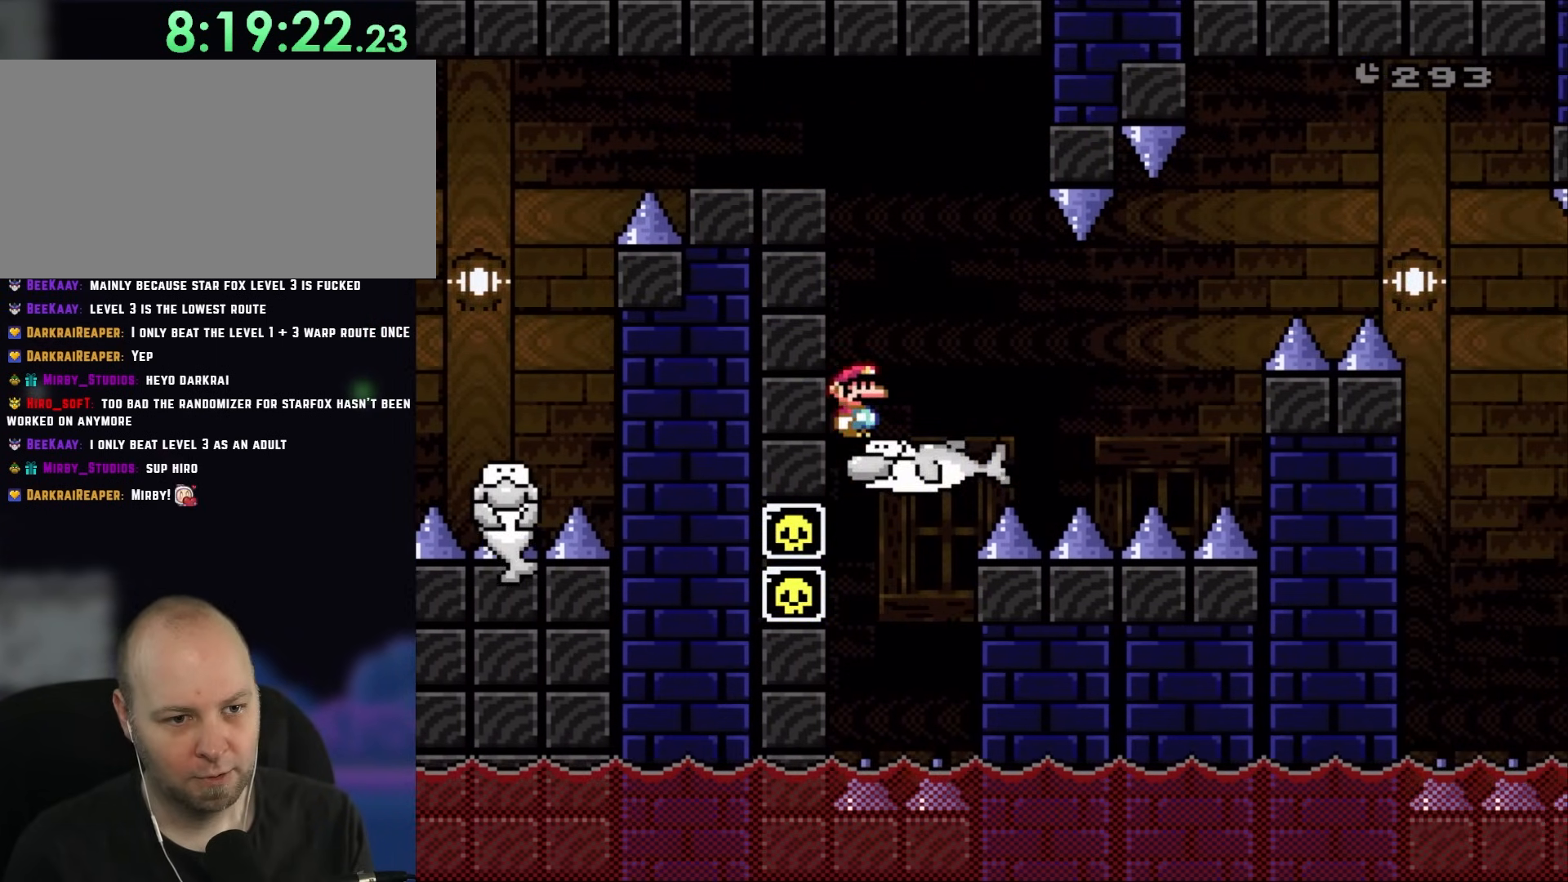
{"buttons": ["B", "Y", "DPAD_LEFT"], "events": [[100, "DPAD_RIGHT", "down"], [117, "B", "down"], [250, "DPAD_RIGHT", "up"], [283, "DPAD_LEFT", "down"]]}
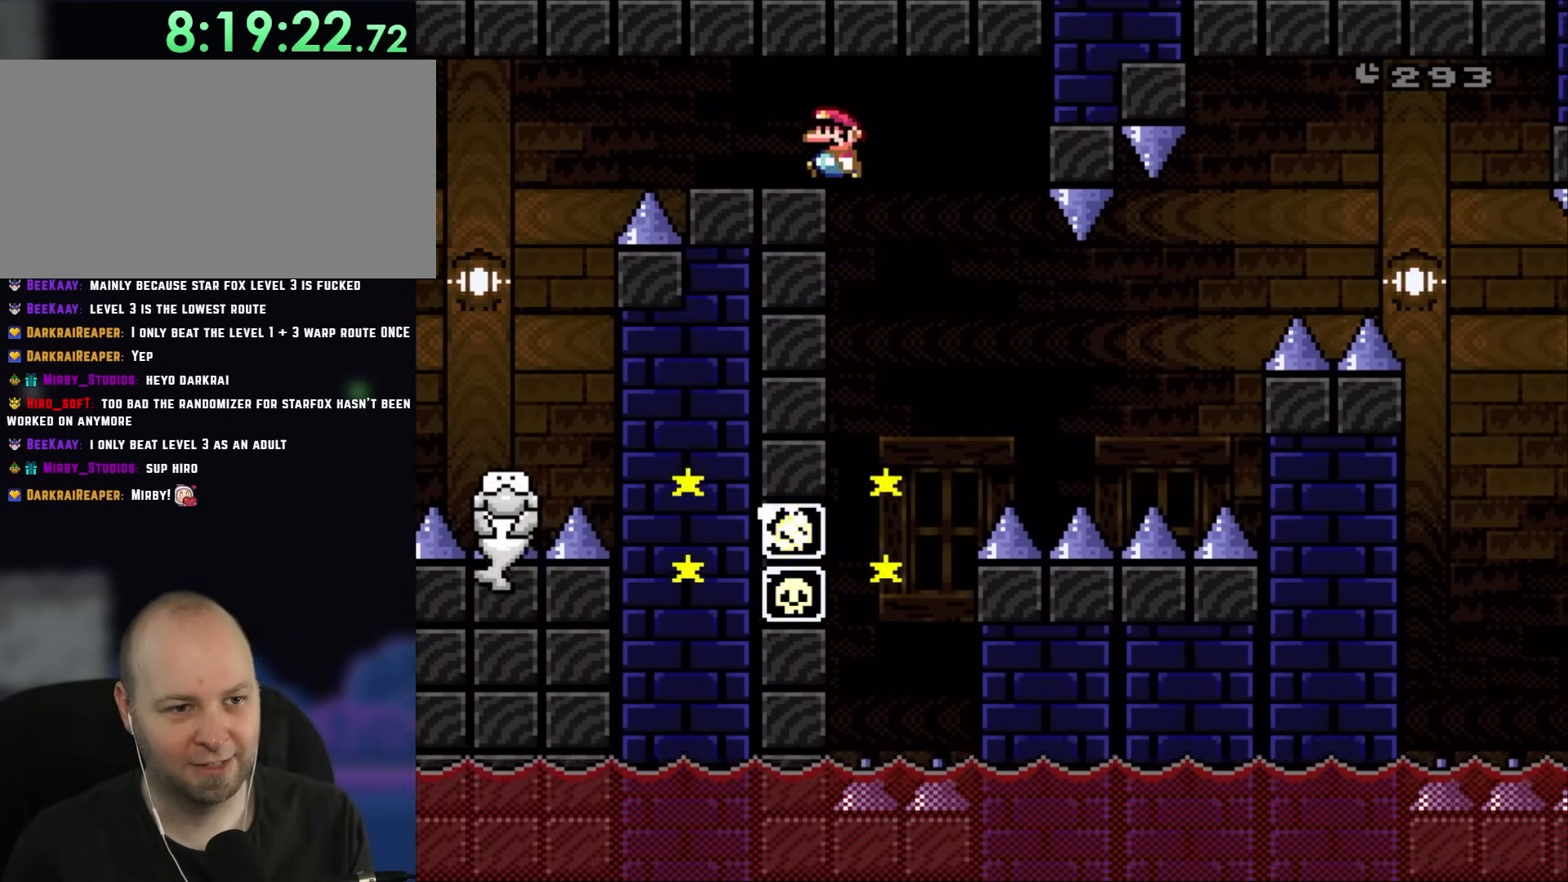
{"buttons": ["Y"], "events": [[50, "DPAD_LEFT", "up"], [250, "B", "up"]]}
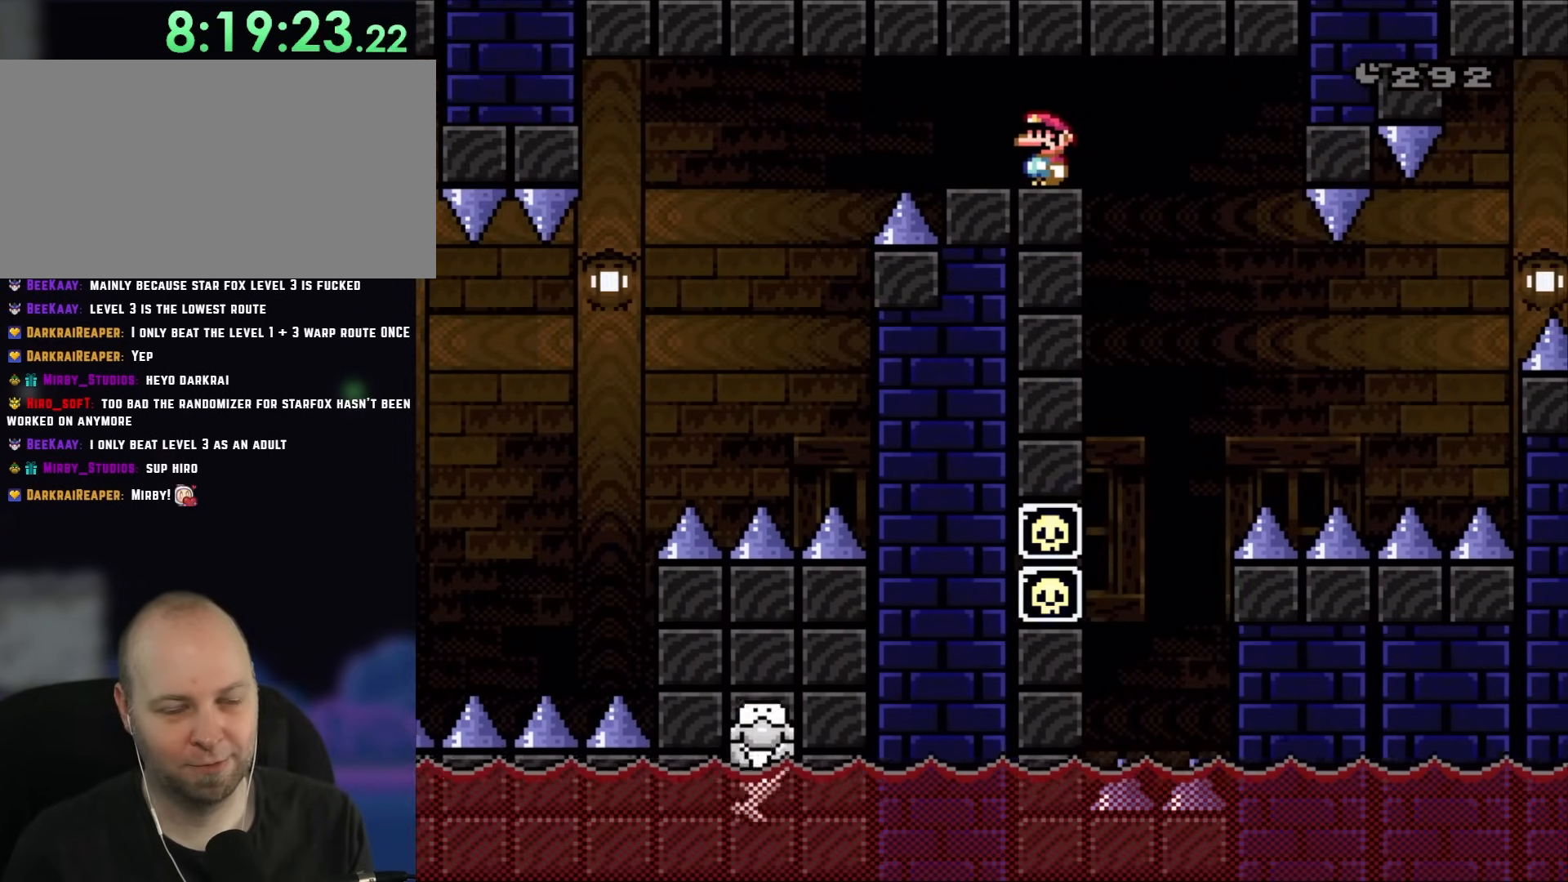
{"buttons": ["A", "X", "DPAD_RIGHT"], "events": [[33, "Y", "up"], [250, "DPAD_RIGHT", "down"], [383, "A", "down"], [383, "X", "down"]]}
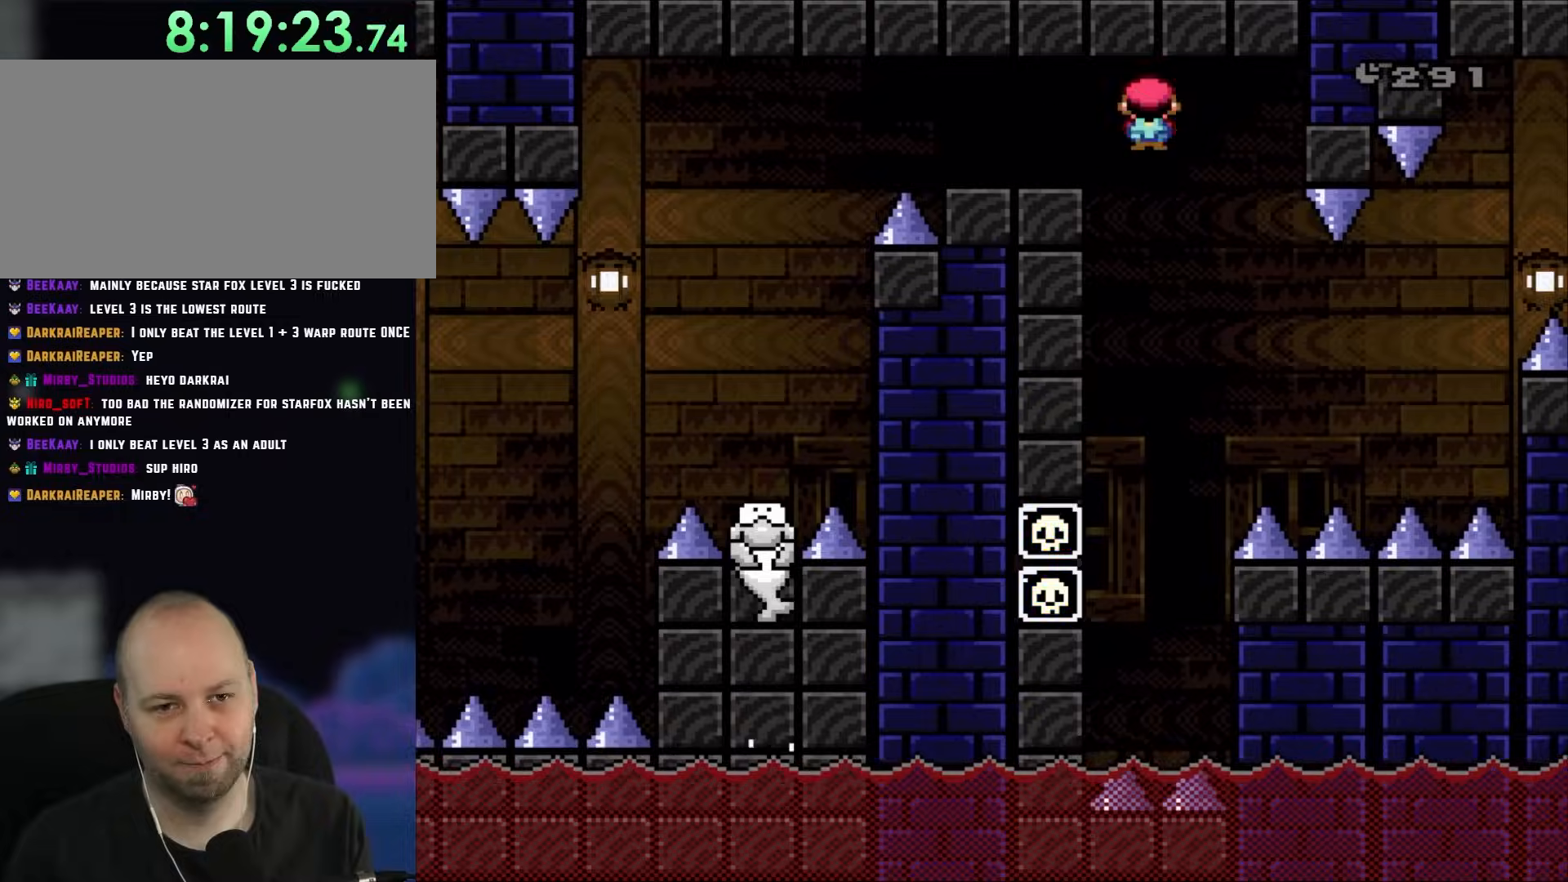
{"buttons": ["A", "X", "DPAD_RIGHT"], "events": [[183, "A", "up"], [350, "A", "down"]]}
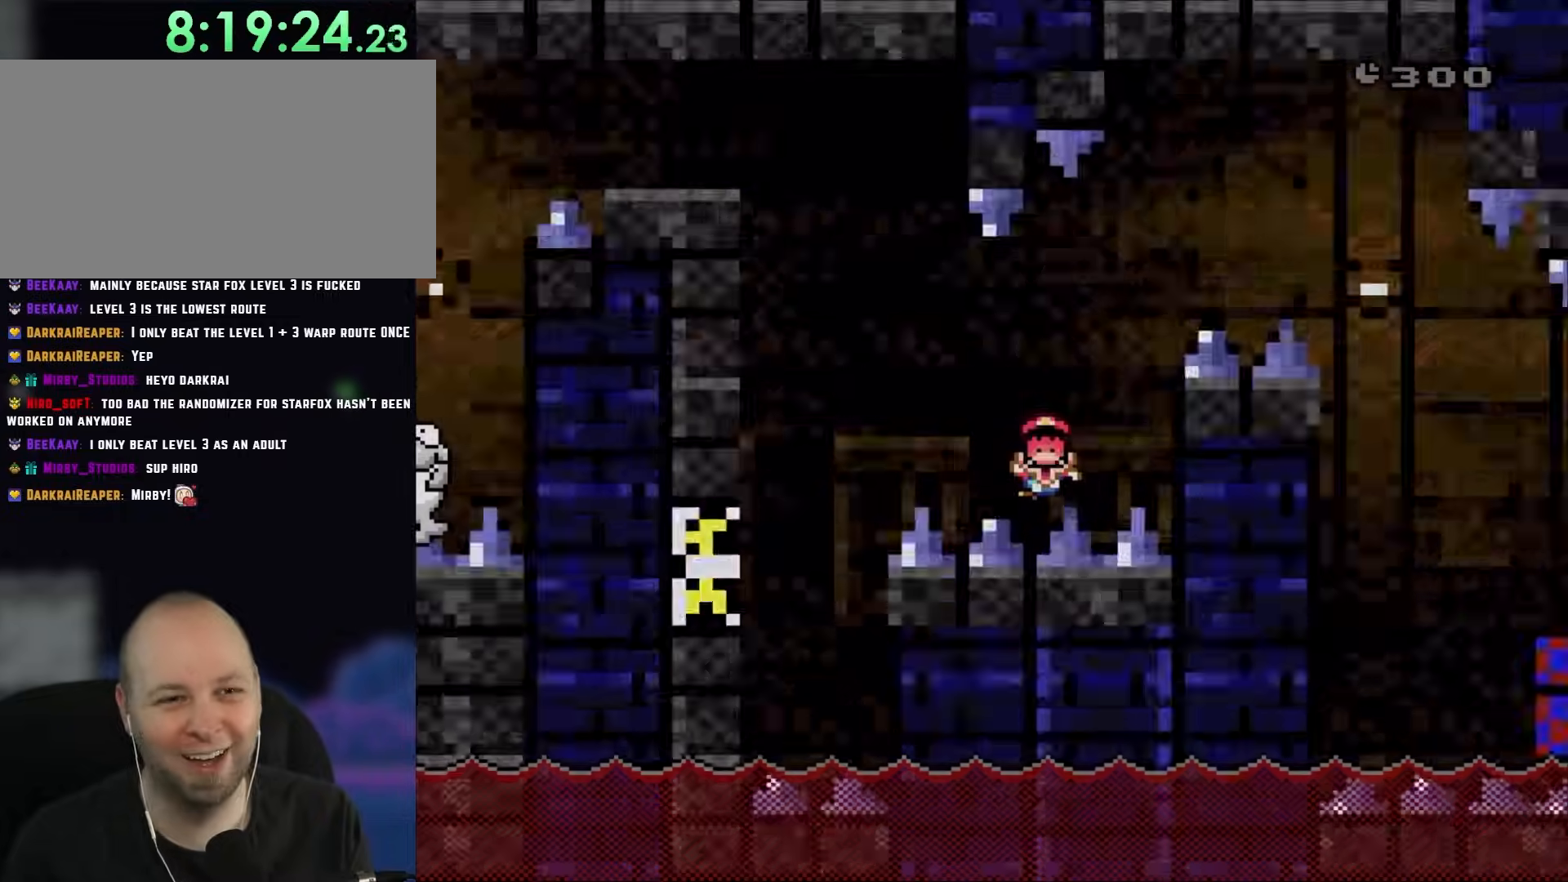
{"buttons": [], "events": [[67, "A", "up"], [117, "X", "up"], [150, "X", "down"], [217, "A", "down"], [217, "DPAD_RIGHT", "up"], [400, "A", "up"], [400, "X", "up"]]}
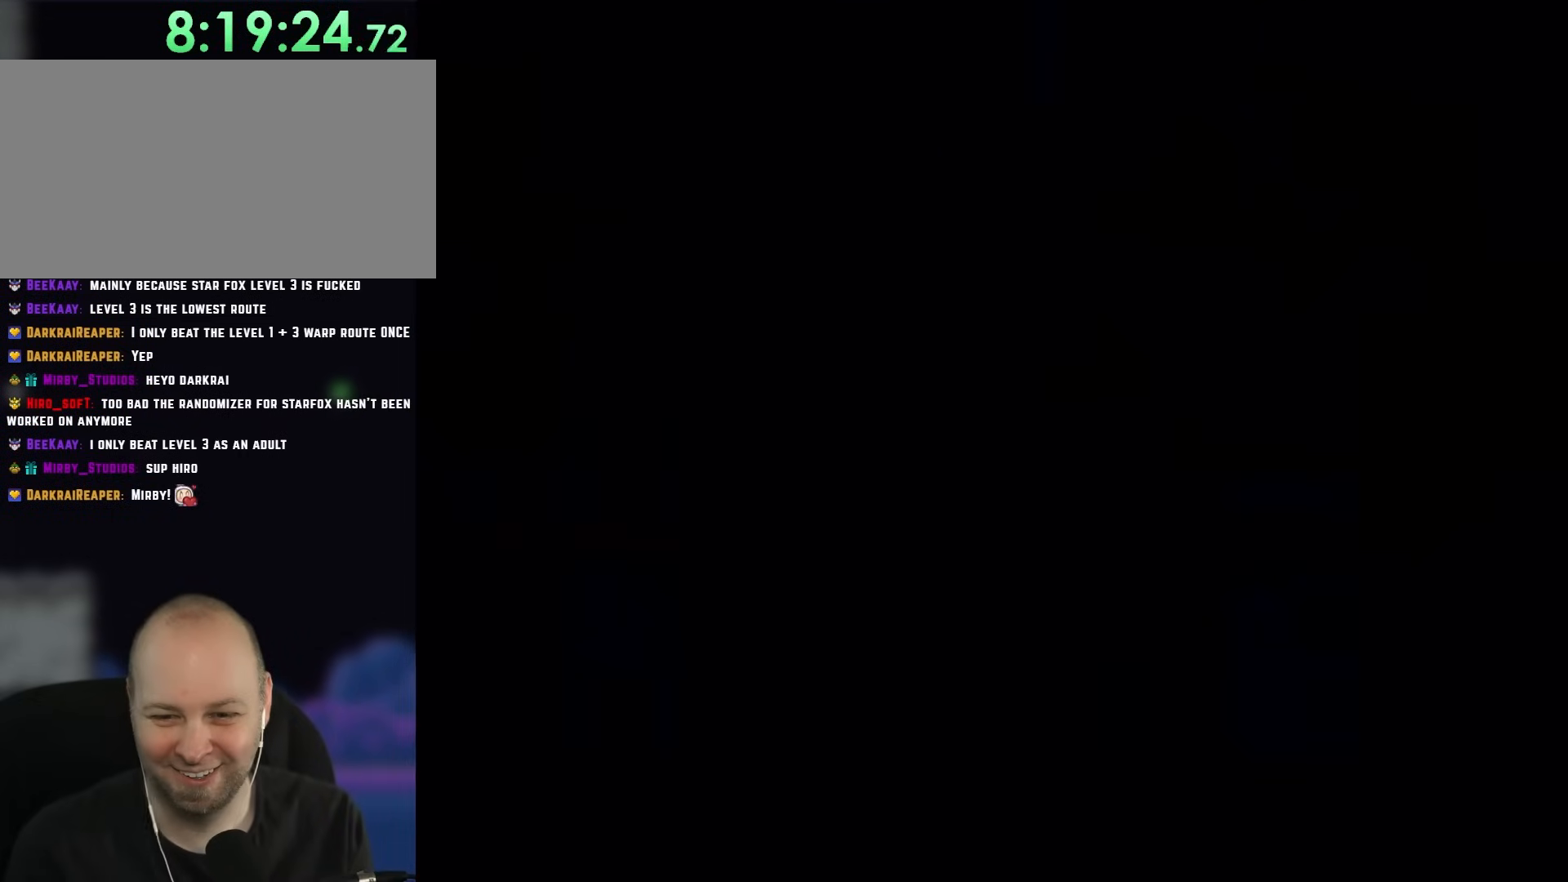
{"buttons": ["B", "Y"], "events": [[50, "B", "down"], [50, "Y", "down"], [83, "B", "up"], [83, "Y", "up"], [200, "Y", "down"], [217, "B", "down"], [367, "B", "up"], [367, "Y", "up"], [467, "B", "down"], [467, "Y", "down"]]}